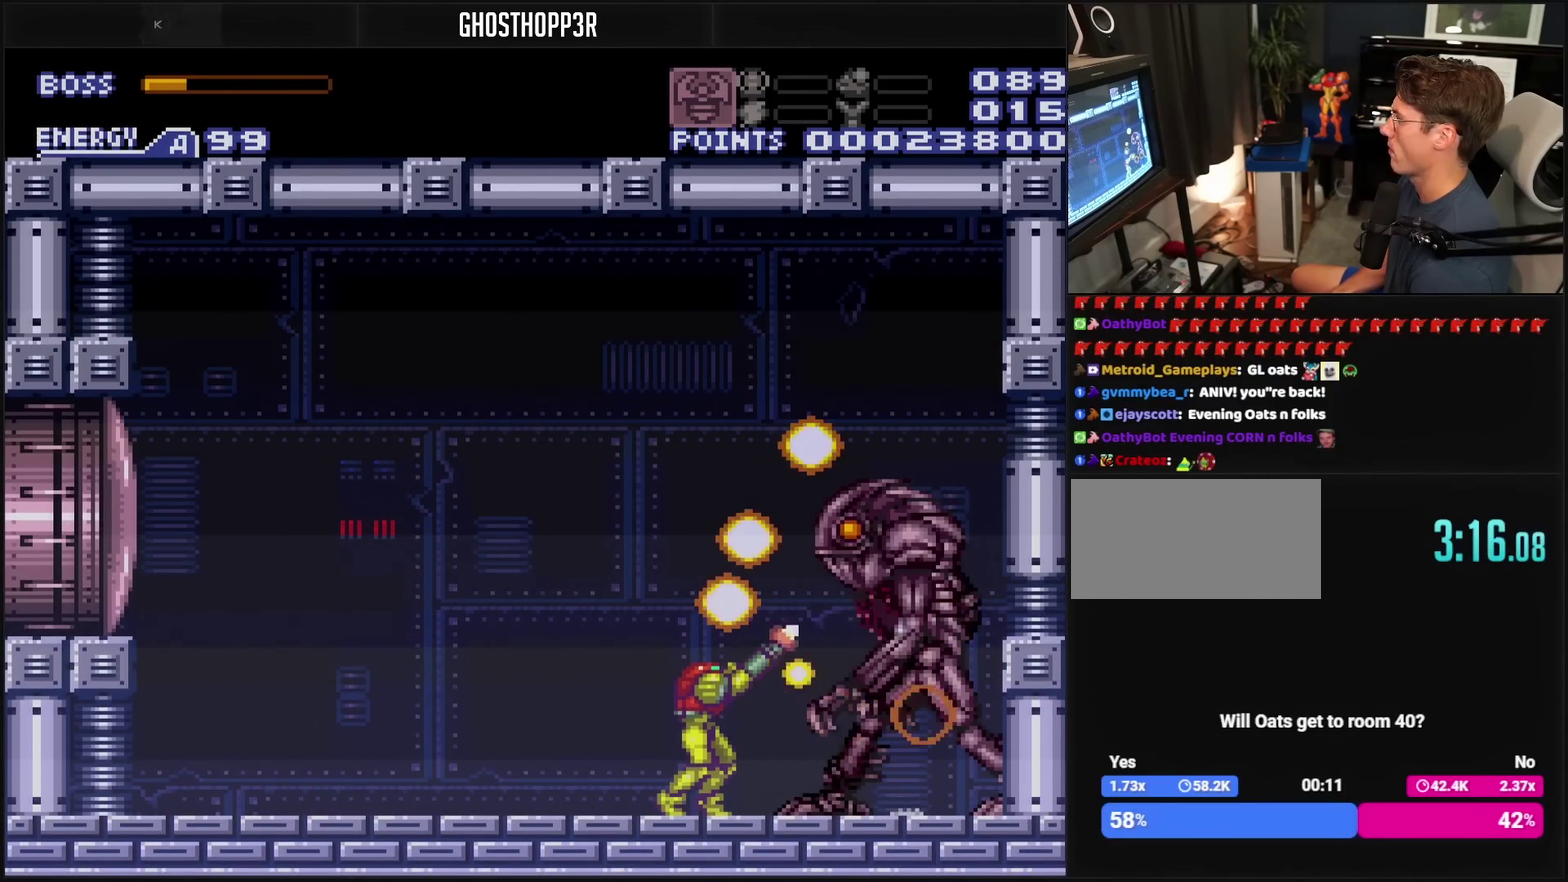
Gameplay with a controller (PlayStation layout); each line is a JSON object with the inputs held at the frame after it. "events" lists button and stick changes between this image and that frame as [ms after this image, input, new state], when the widget could be followed in between. Not read: L2 L3 R2 R3.
{"buttons": ["R1"], "events": [[67, "TRIANGLE", "up"], [317, "TRIANGLE", "down"], [400, "TRIANGLE", "up"]]}
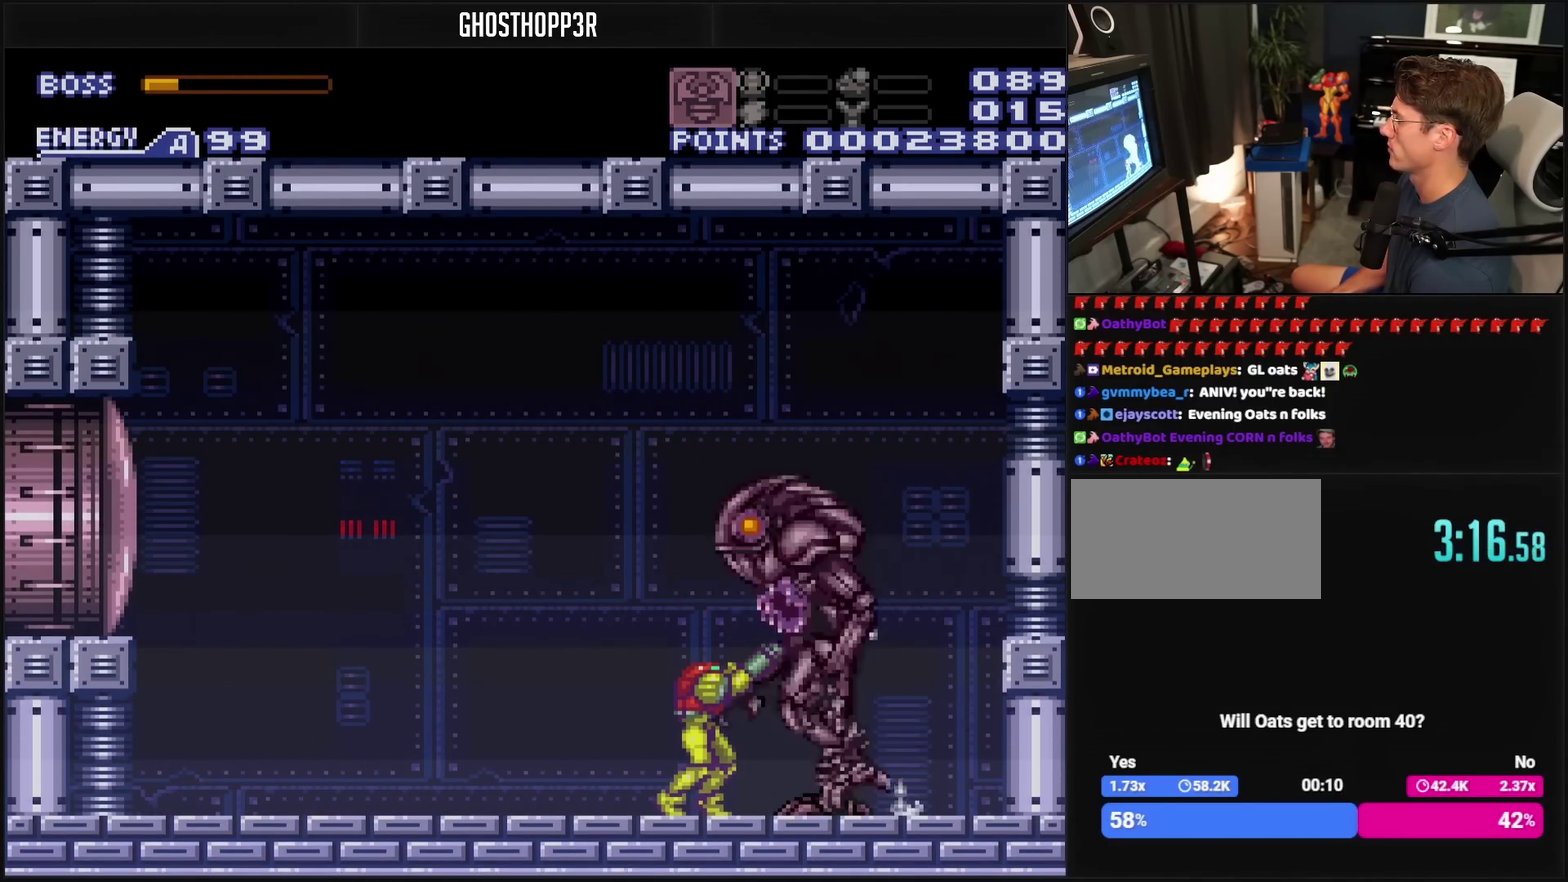
{"buttons": ["R1"], "events": [[217, "TRIANGLE", "down"], [267, "CIRCLE", "down"], [267, "TRIANGLE", "up"], [467, "CIRCLE", "up"]]}
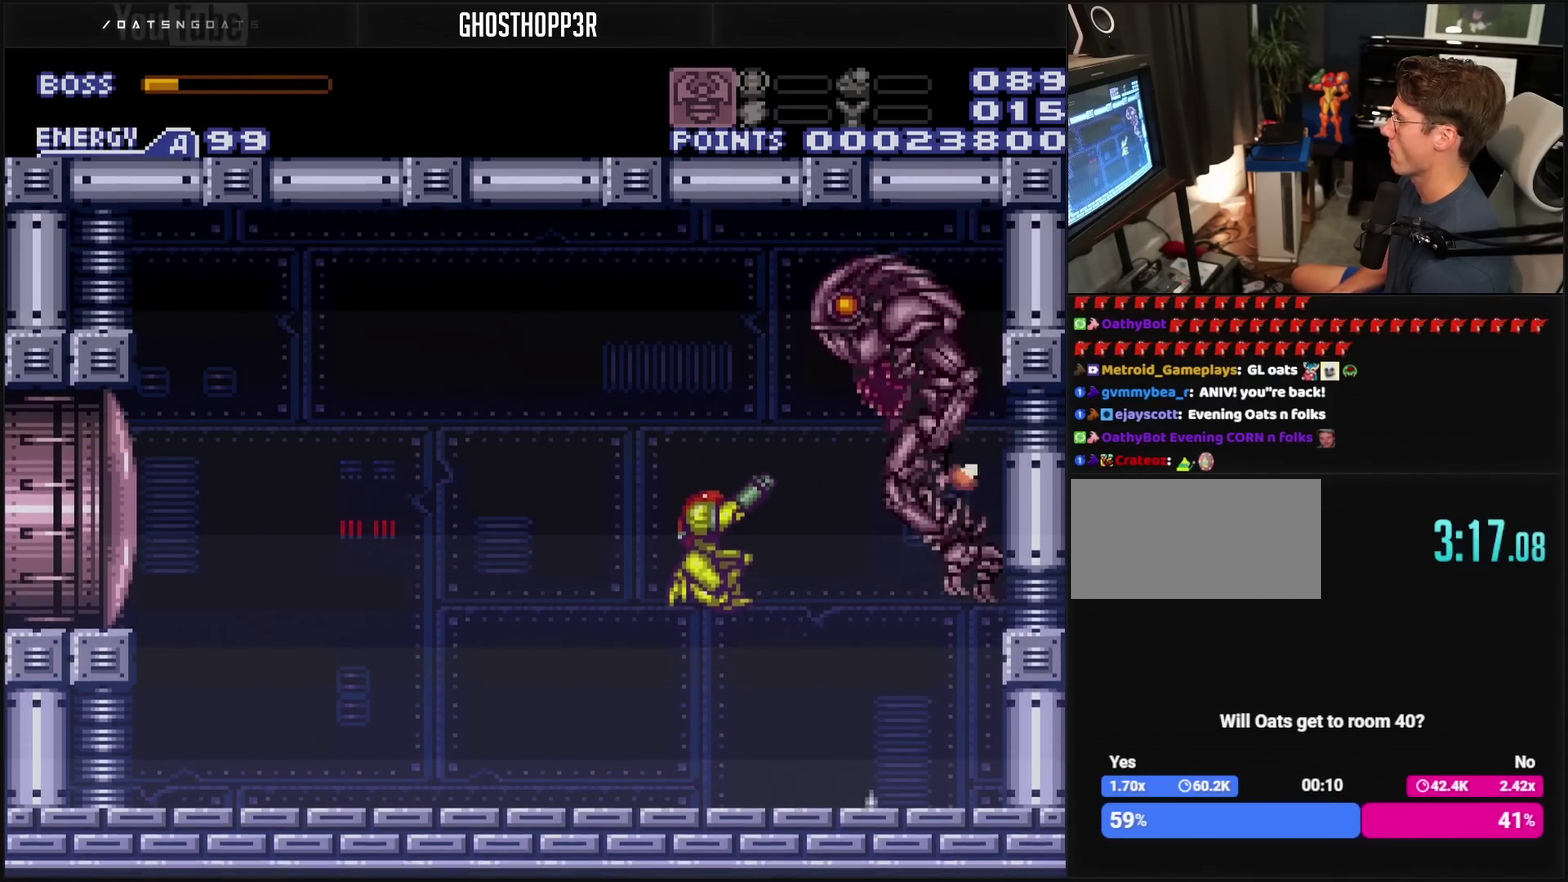
{"buttons": ["TRIANGLE", "R1"], "events": [[133, "TRIANGLE", "down"], [200, "TRIANGLE", "up"], [450, "TRIANGLE", "down"]]}
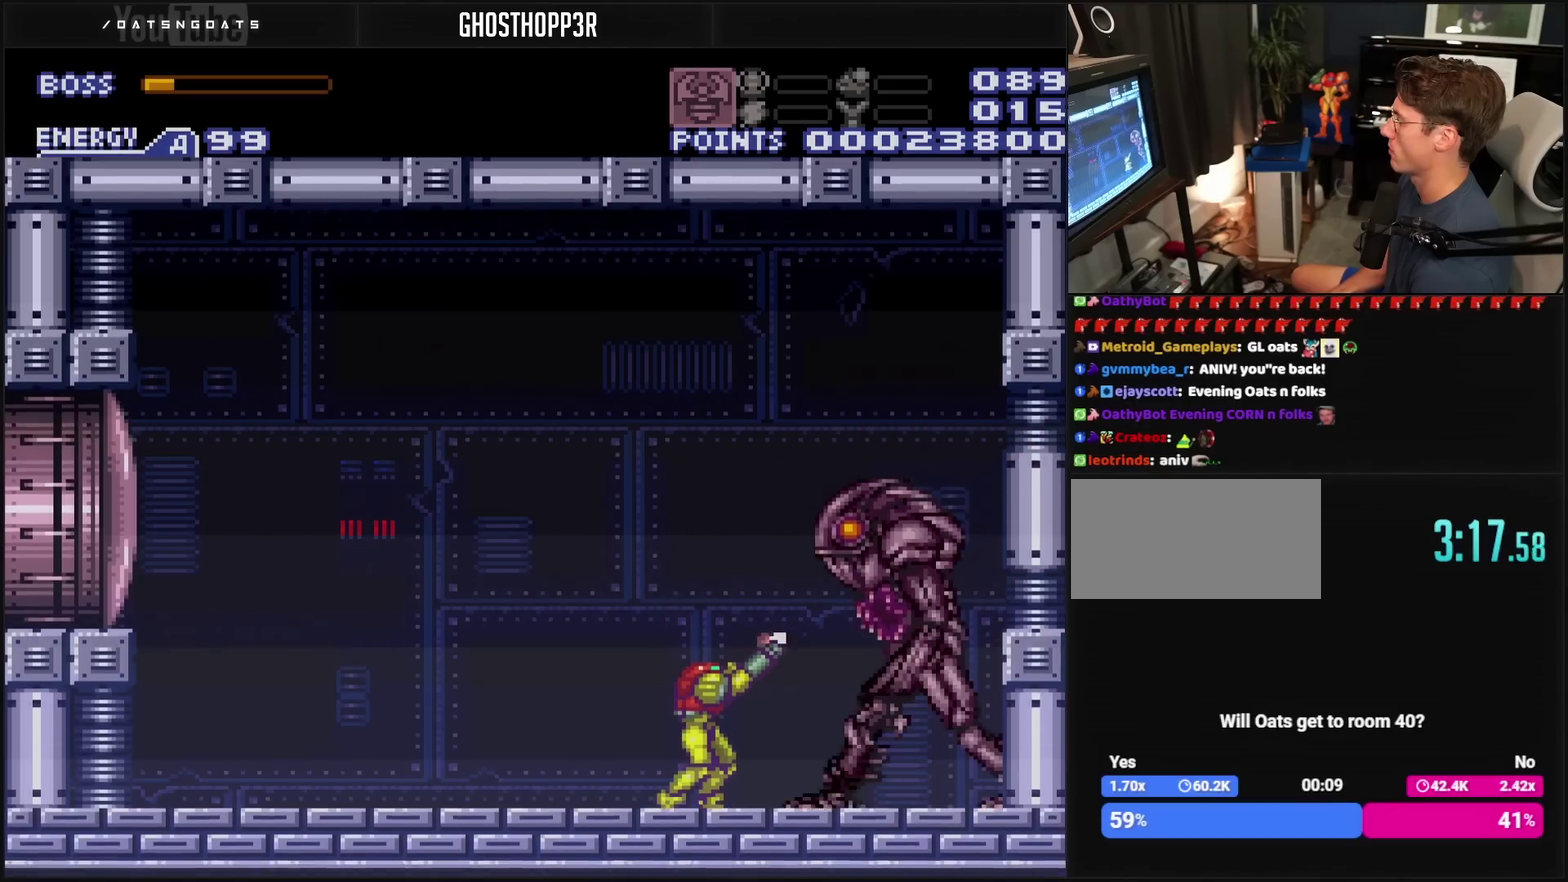
{"buttons": ["R1"], "events": [[50, "TRIANGLE", "up"], [267, "TRIANGLE", "down"], [433, "TRIANGLE", "up"]]}
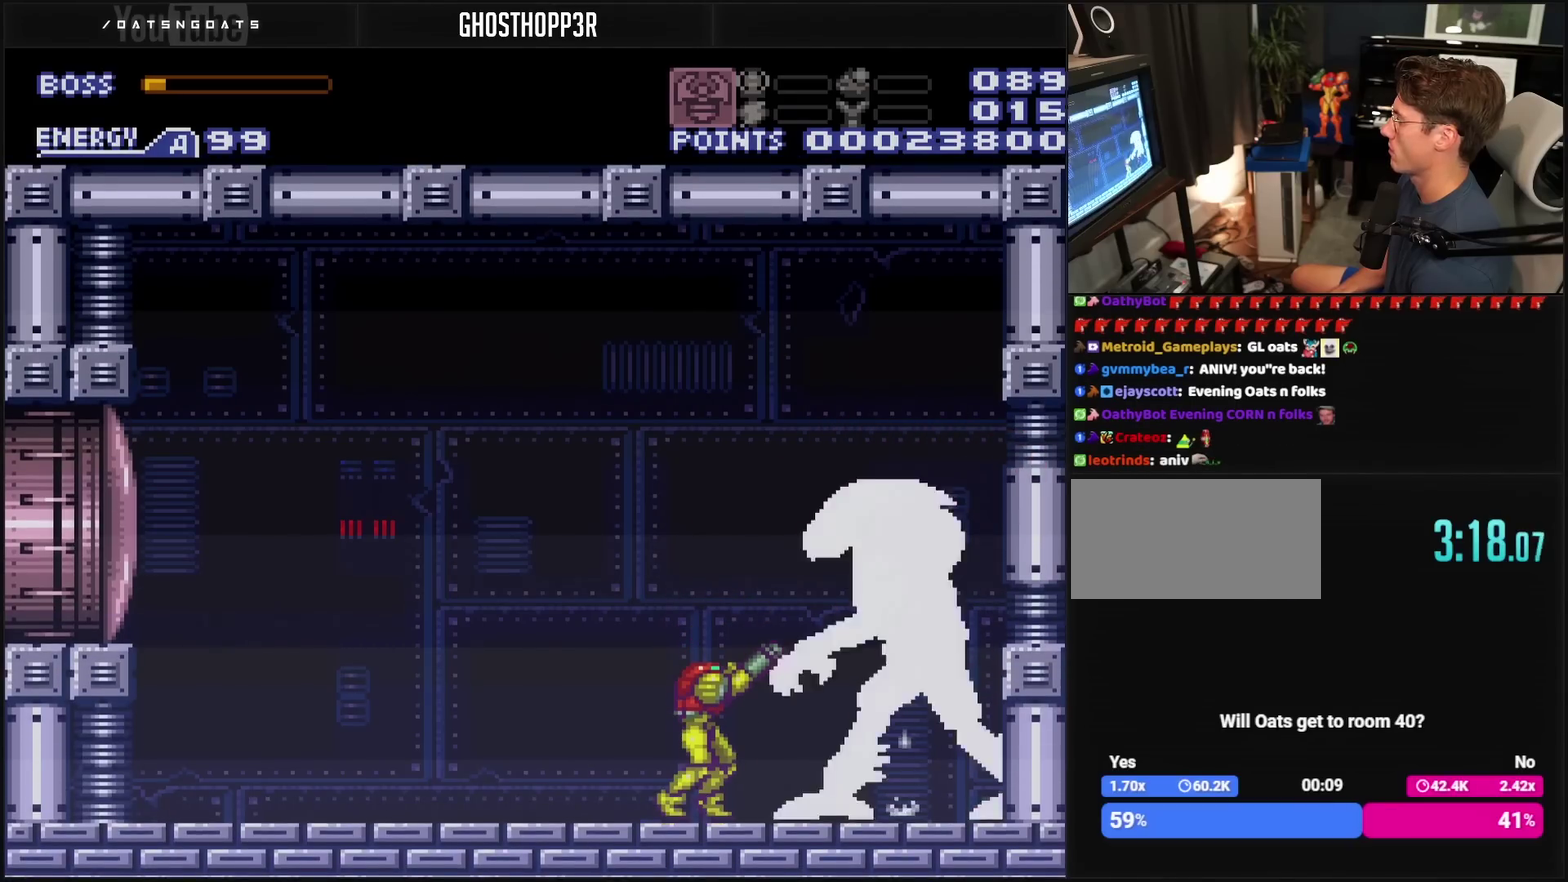
{"buttons": ["TRIANGLE", "R1"], "events": [[100, "TRIANGLE", "down"], [217, "TRIANGLE", "up"], [483, "TRIANGLE", "down"]]}
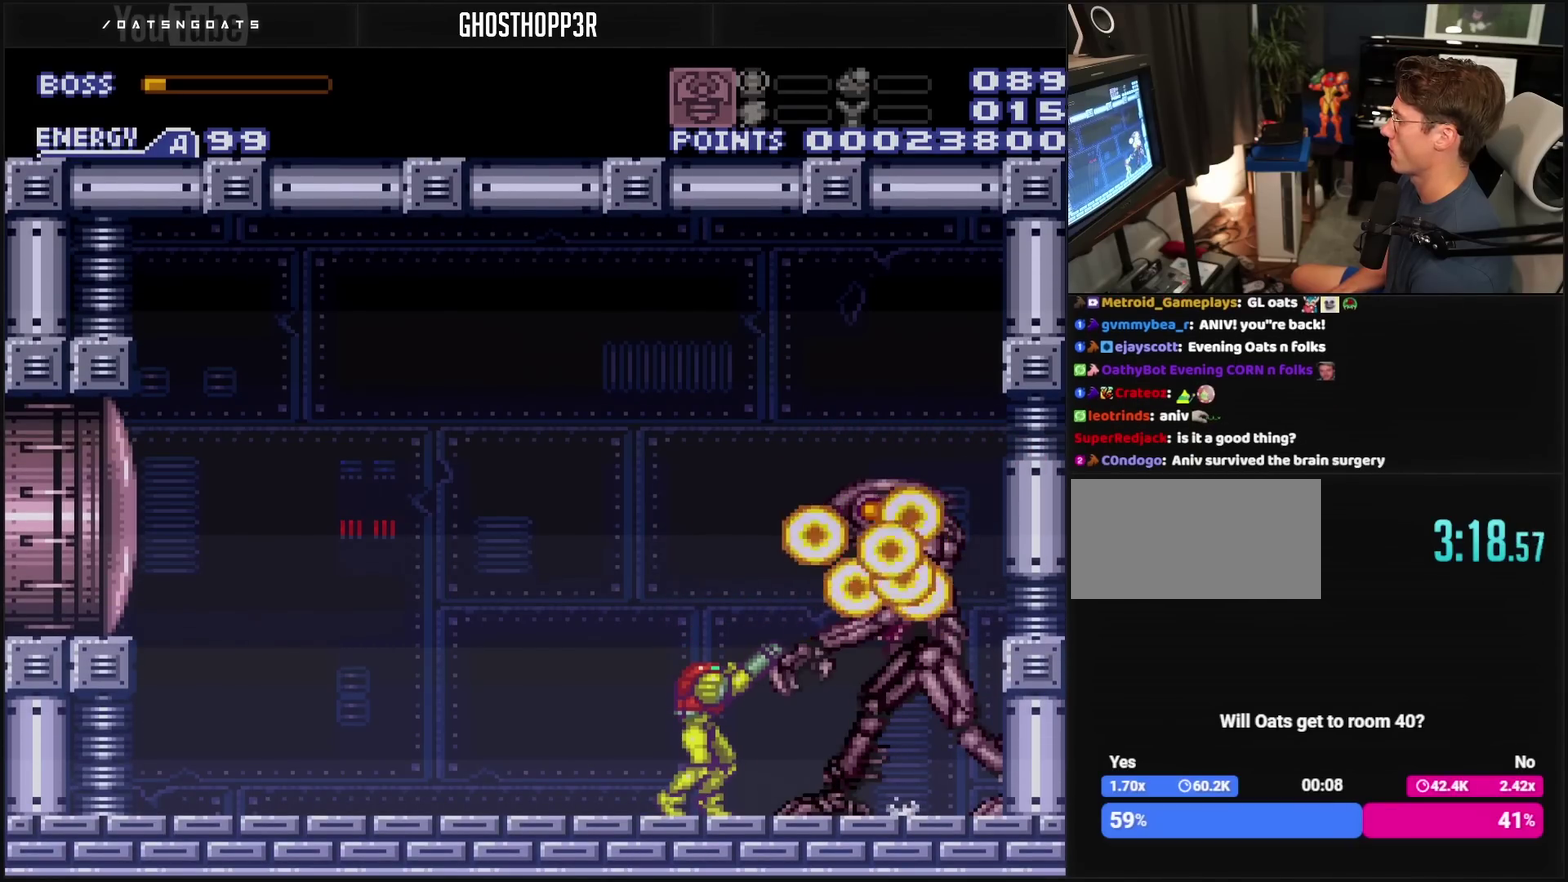
{"buttons": ["TRIANGLE", "R1"], "events": [[50, "TRIANGLE", "up"], [350, "TRIANGLE", "down"]]}
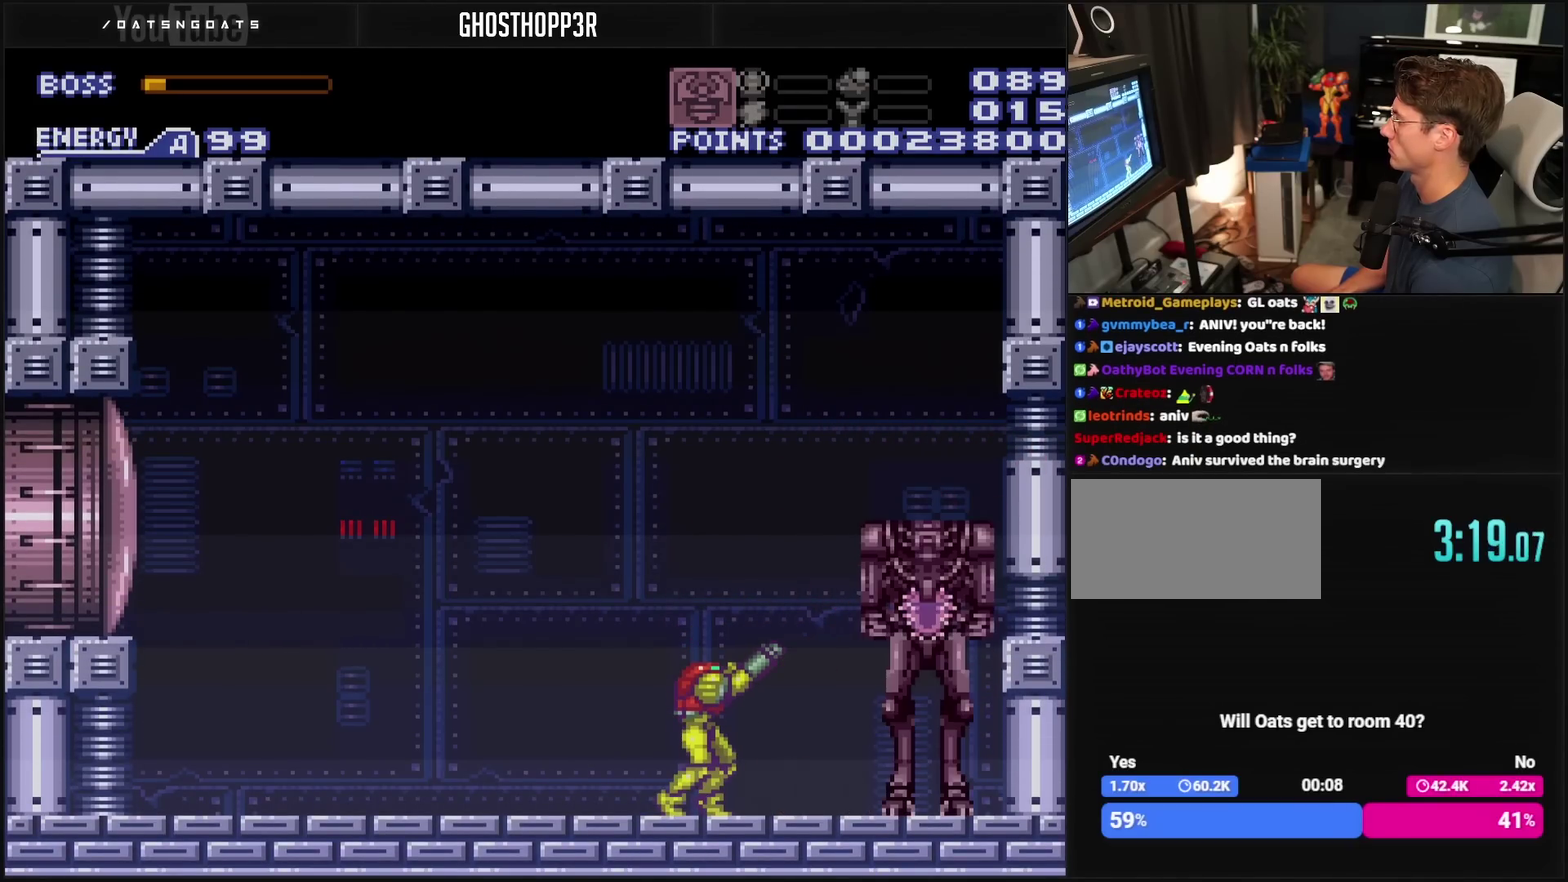
{"buttons": ["R1"], "events": [[17, "TRIANGLE", "up"], [183, "TRIANGLE", "down"], [300, "TRIANGLE", "up"]]}
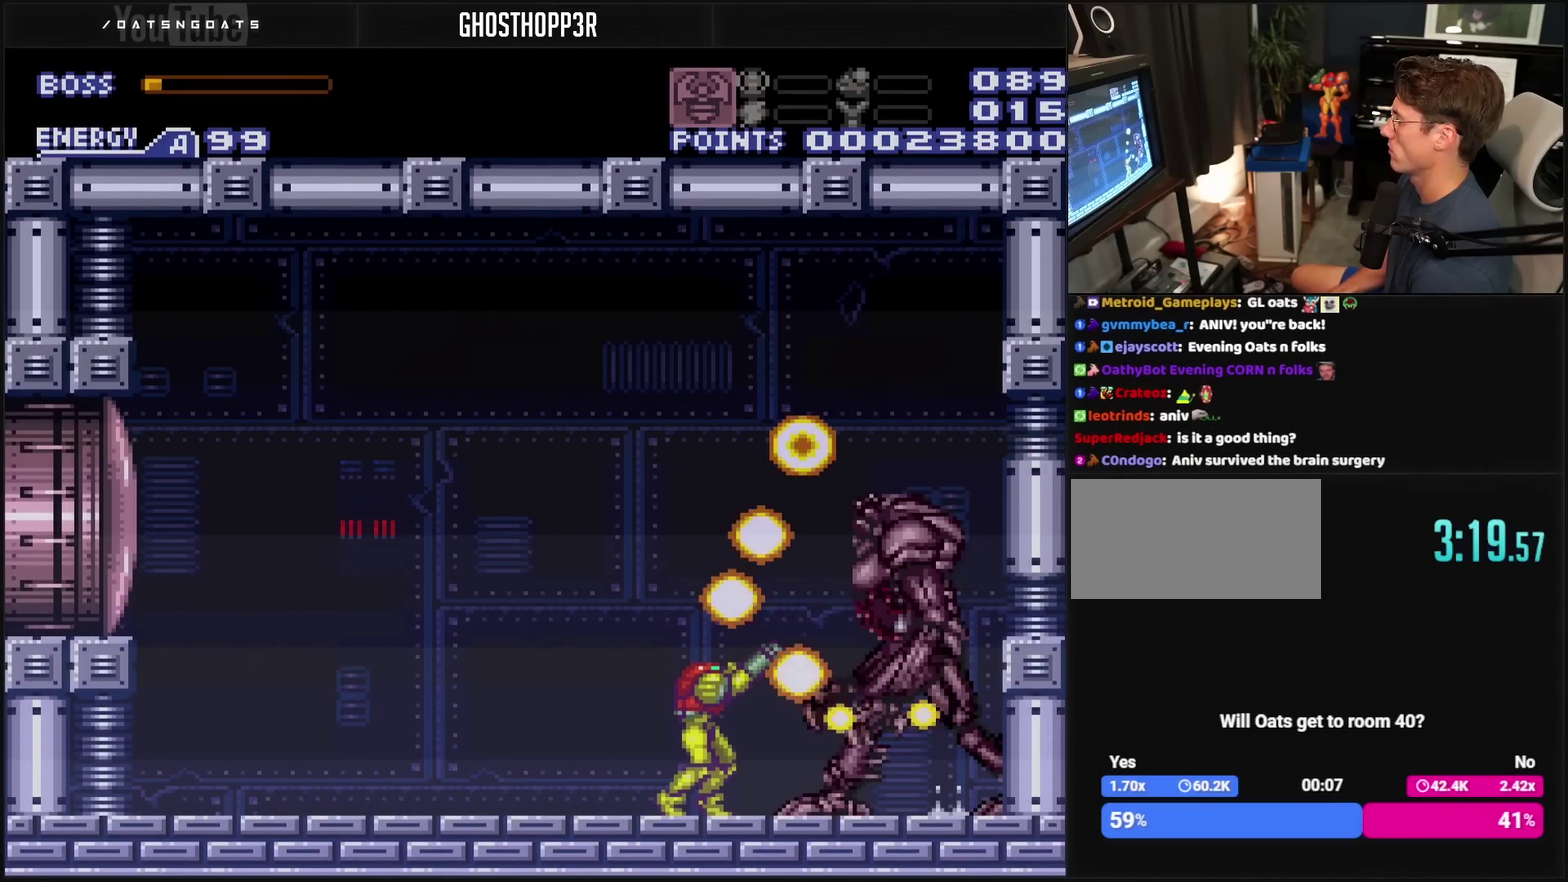
{"buttons": ["R1"], "events": [[67, "TRIANGLE", "down"], [133, "TRIANGLE", "up"], [367, "TRIANGLE", "down"], [467, "TRIANGLE", "up"]]}
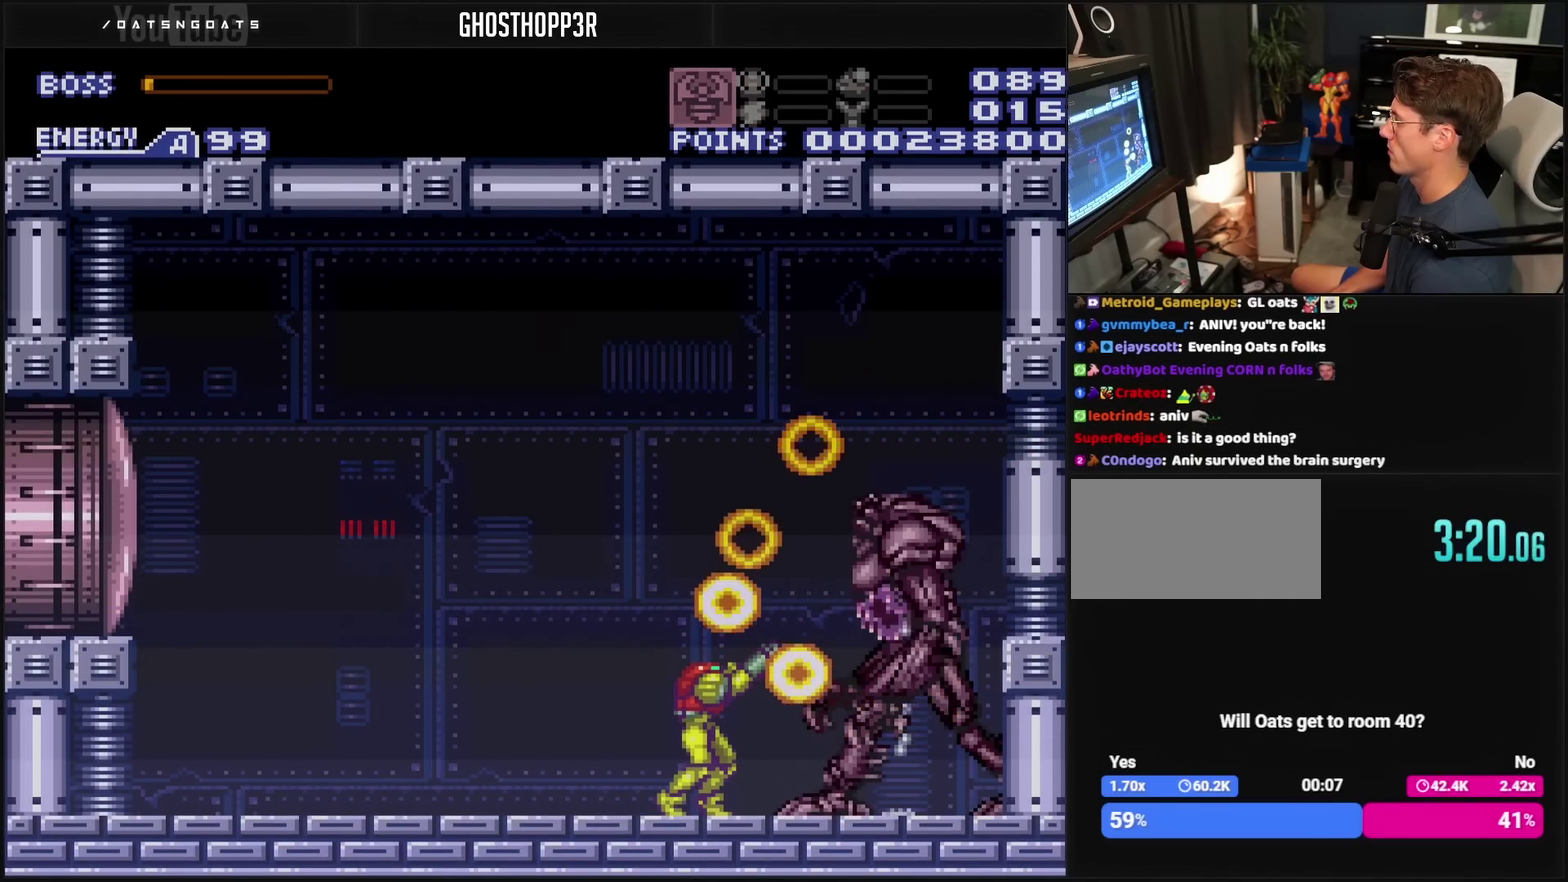
{"buttons": ["R1"], "events": [[233, "TRIANGLE", "down"], [383, "TRIANGLE", "up"]]}
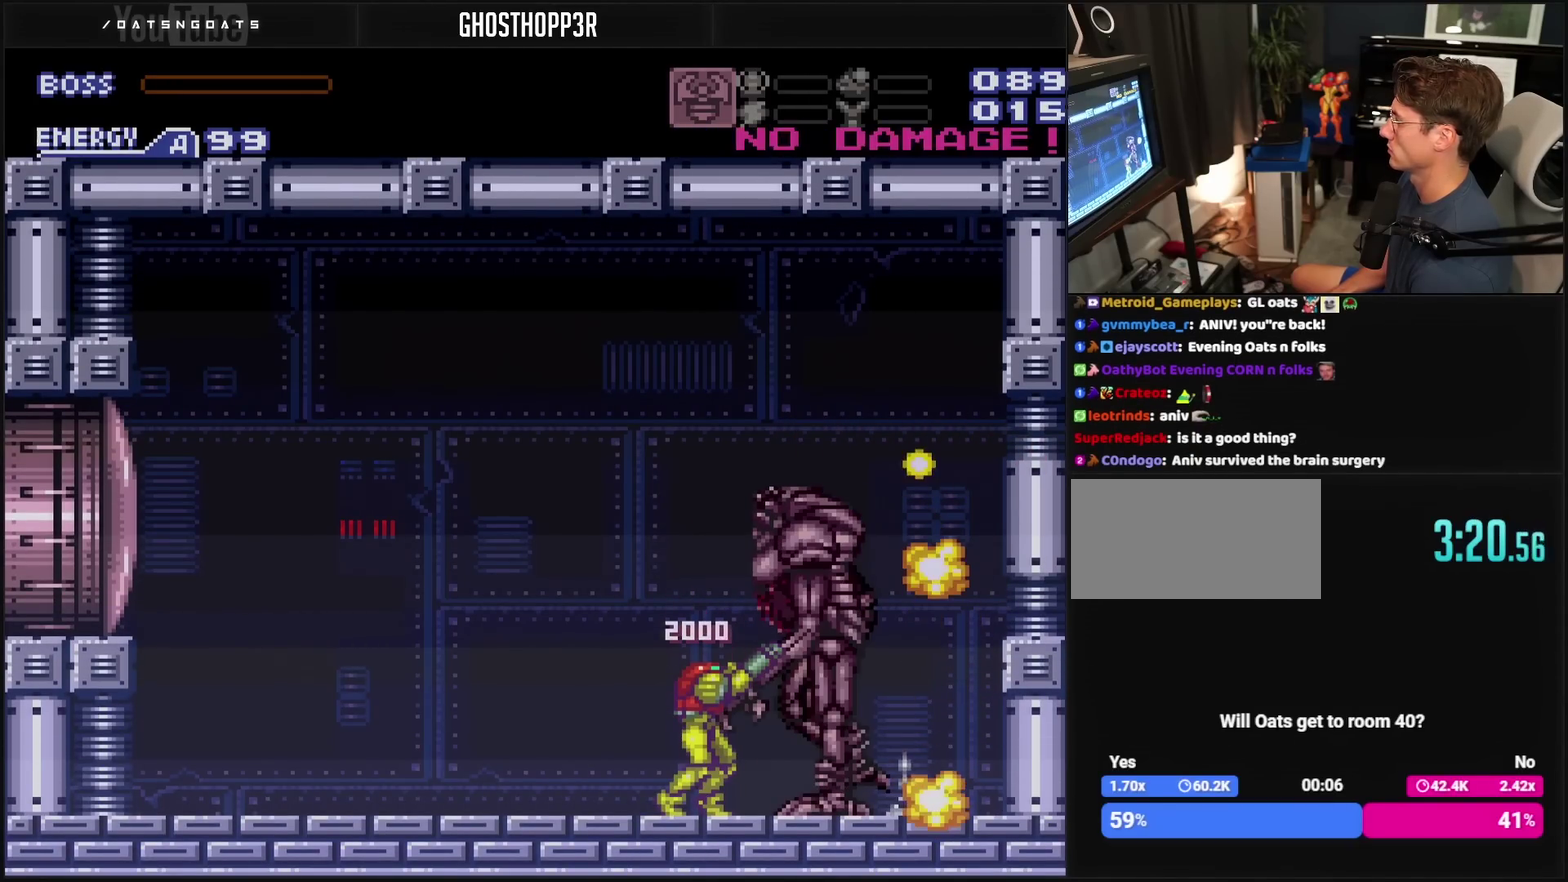
{"buttons": ["CROSS", "L1", "DPAD_RIGHT"], "events": [[167, "R1", "up"], [217, "CROSS", "down"], [267, "DPAD_RIGHT", "down"], [417, "L1", "down"]]}
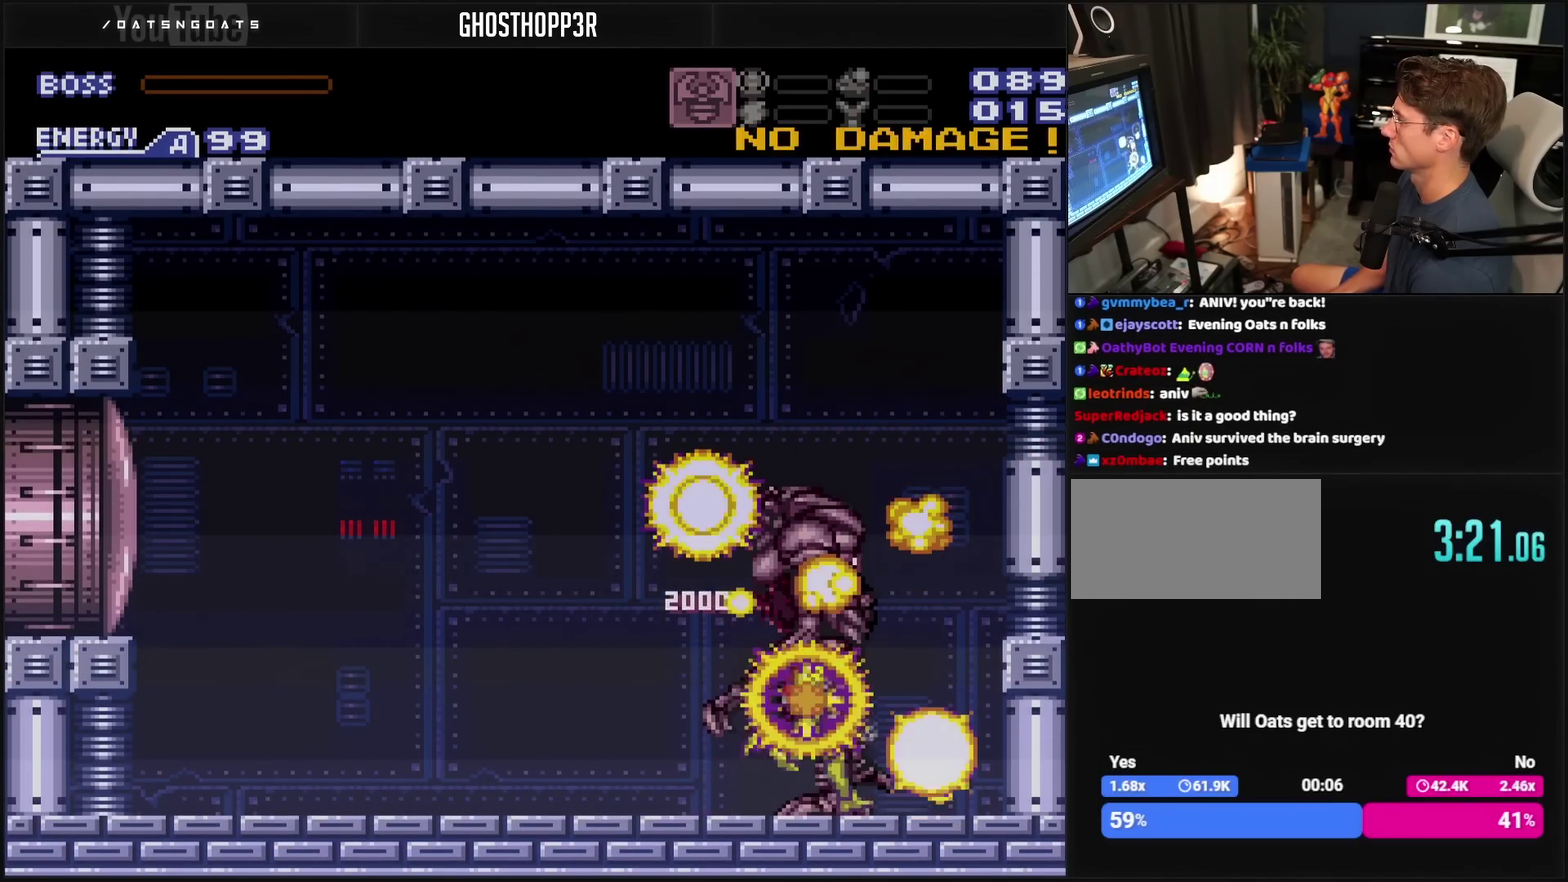
{"buttons": ["CIRCLE"], "events": [[17, "L1", "up"], [50, "CROSS", "up"], [183, "CIRCLE", "down"], [183, "DPAD_RIGHT", "up"], [267, "CIRCLE", "up"], [267, "DPAD_LEFT", "down"], [317, "CIRCLE", "down"], [333, "L1", "down"], [350, "DPAD_LEFT", "up"], [467, "L1", "up"]]}
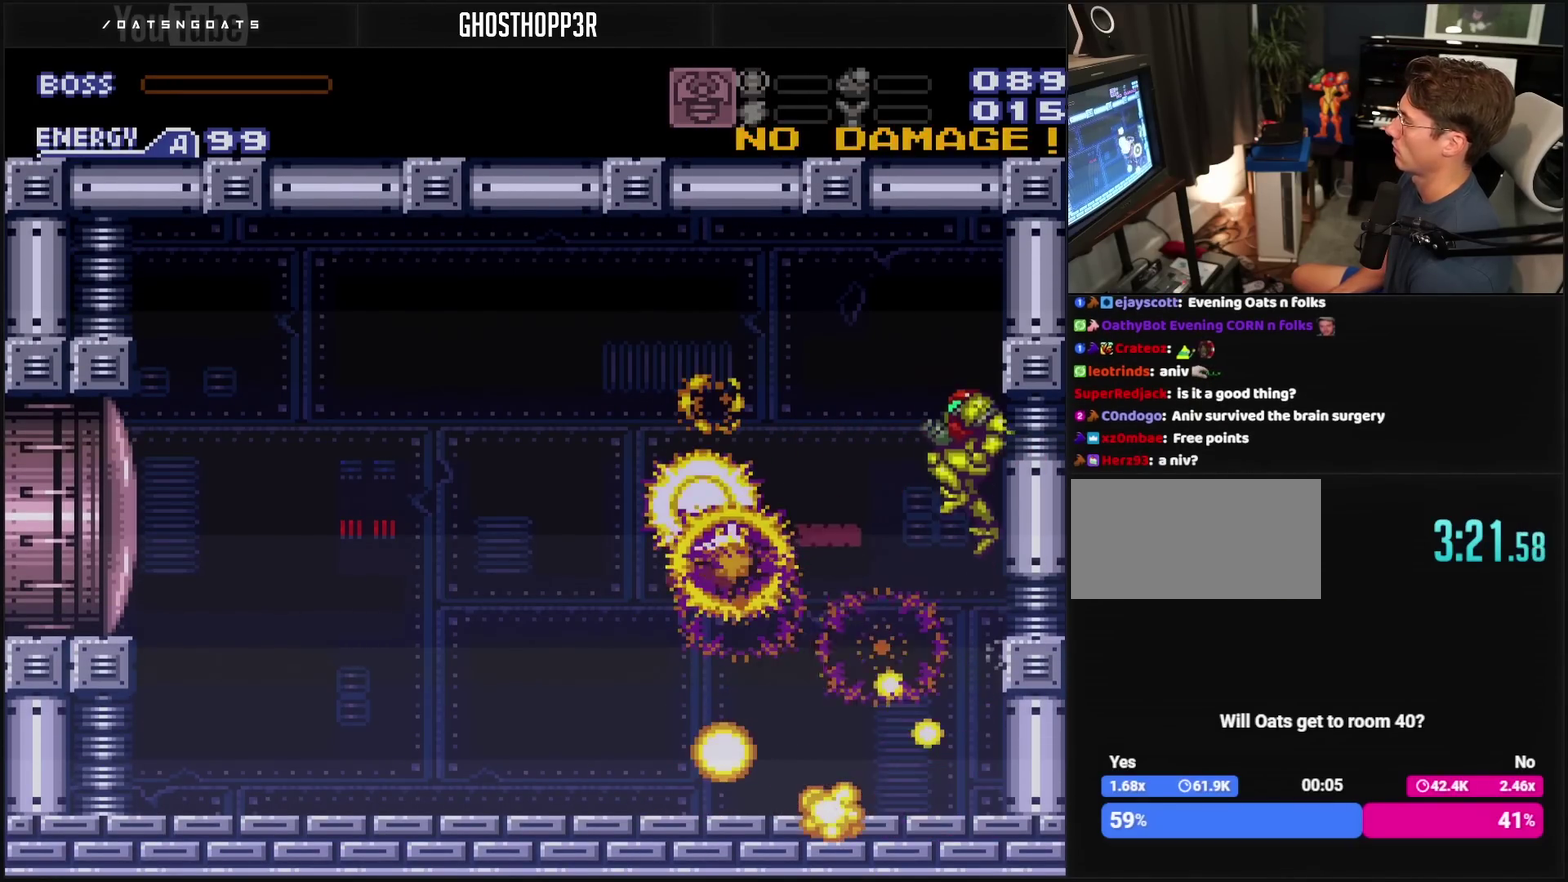
{"buttons": [], "events": [[233, "CIRCLE", "up"]]}
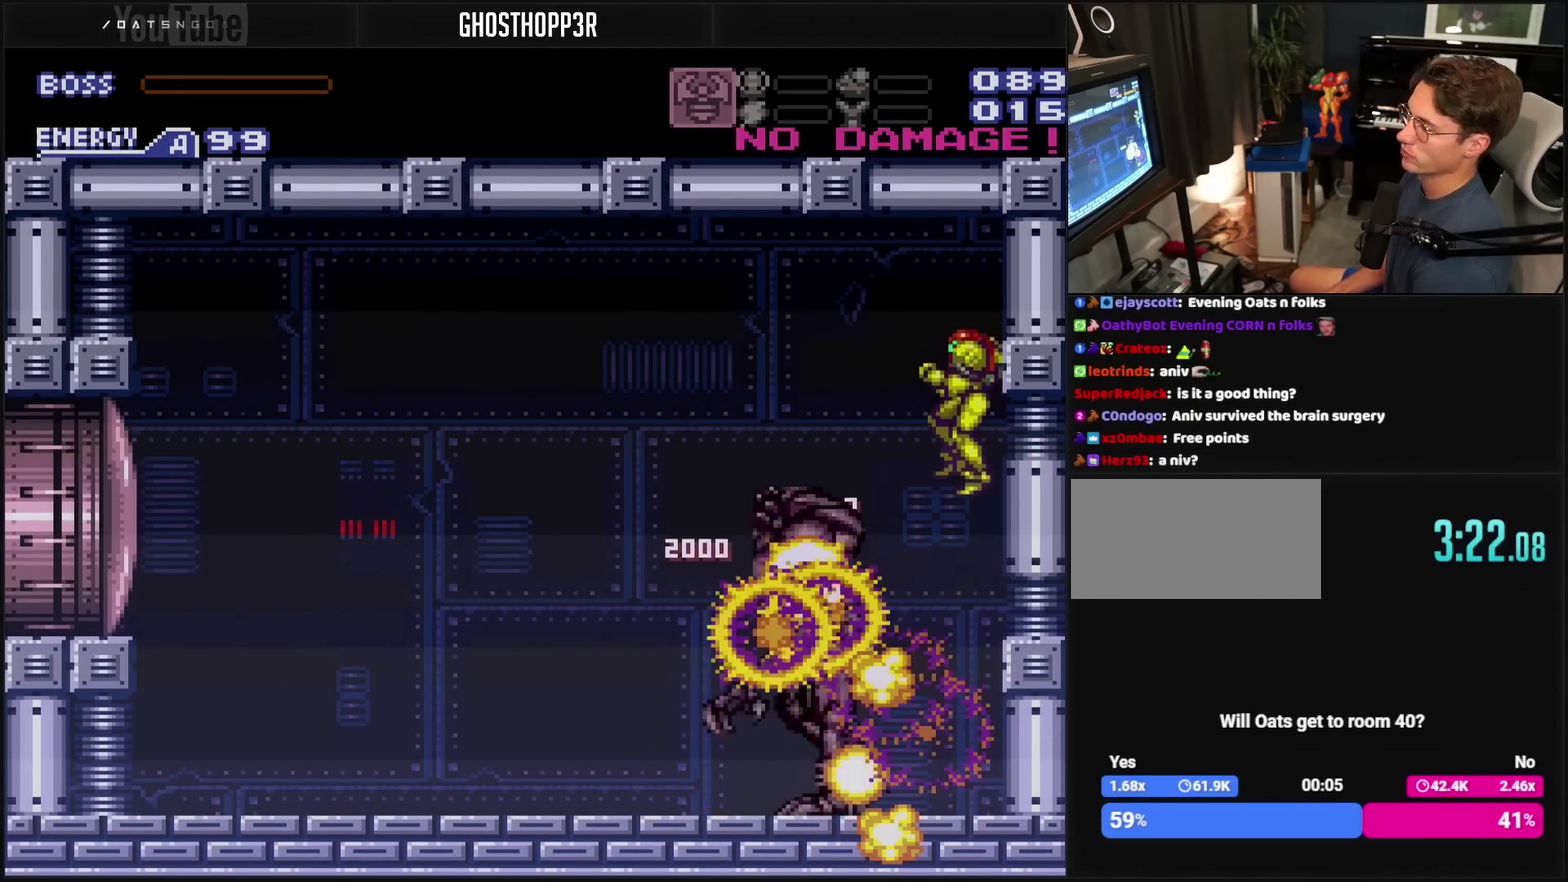
{"buttons": [], "events": []}
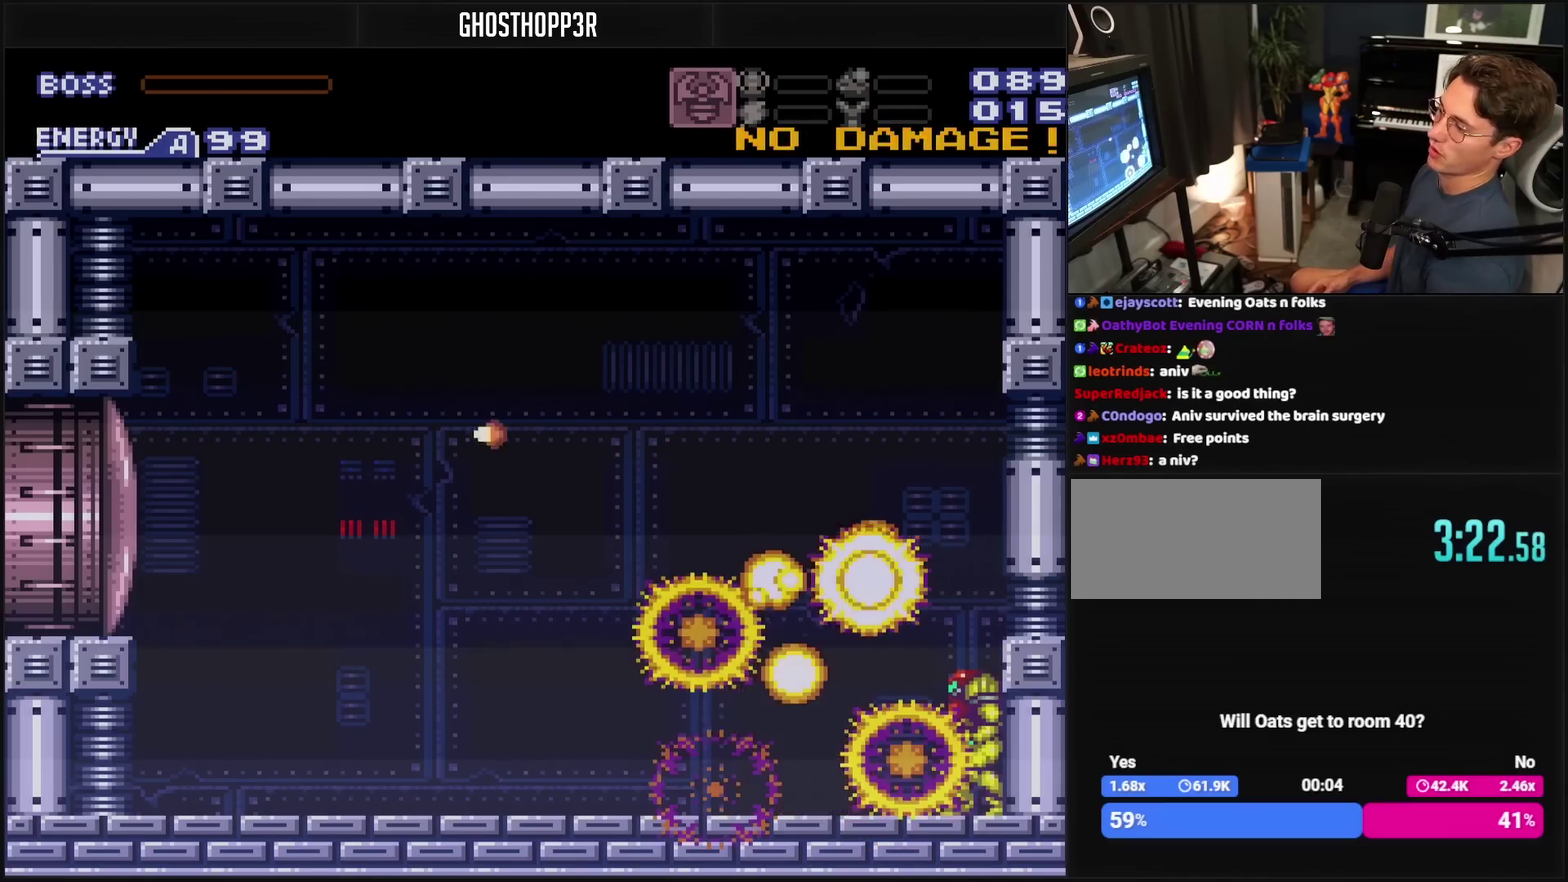
{"buttons": [], "events": []}
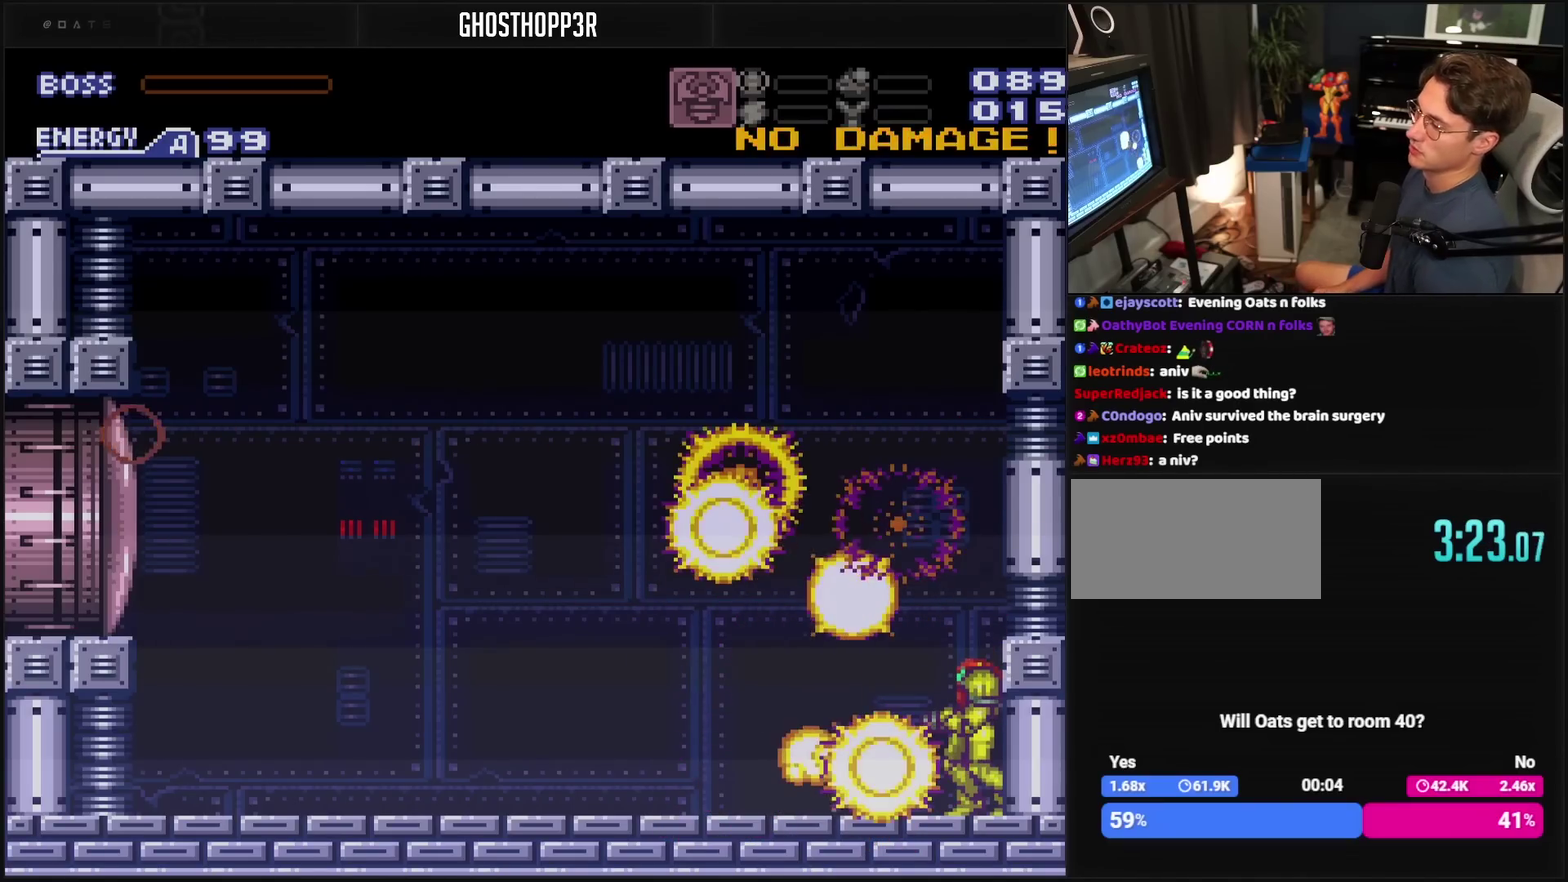
{"buttons": ["CROSS"], "events": [[83, "CROSS", "down"]]}
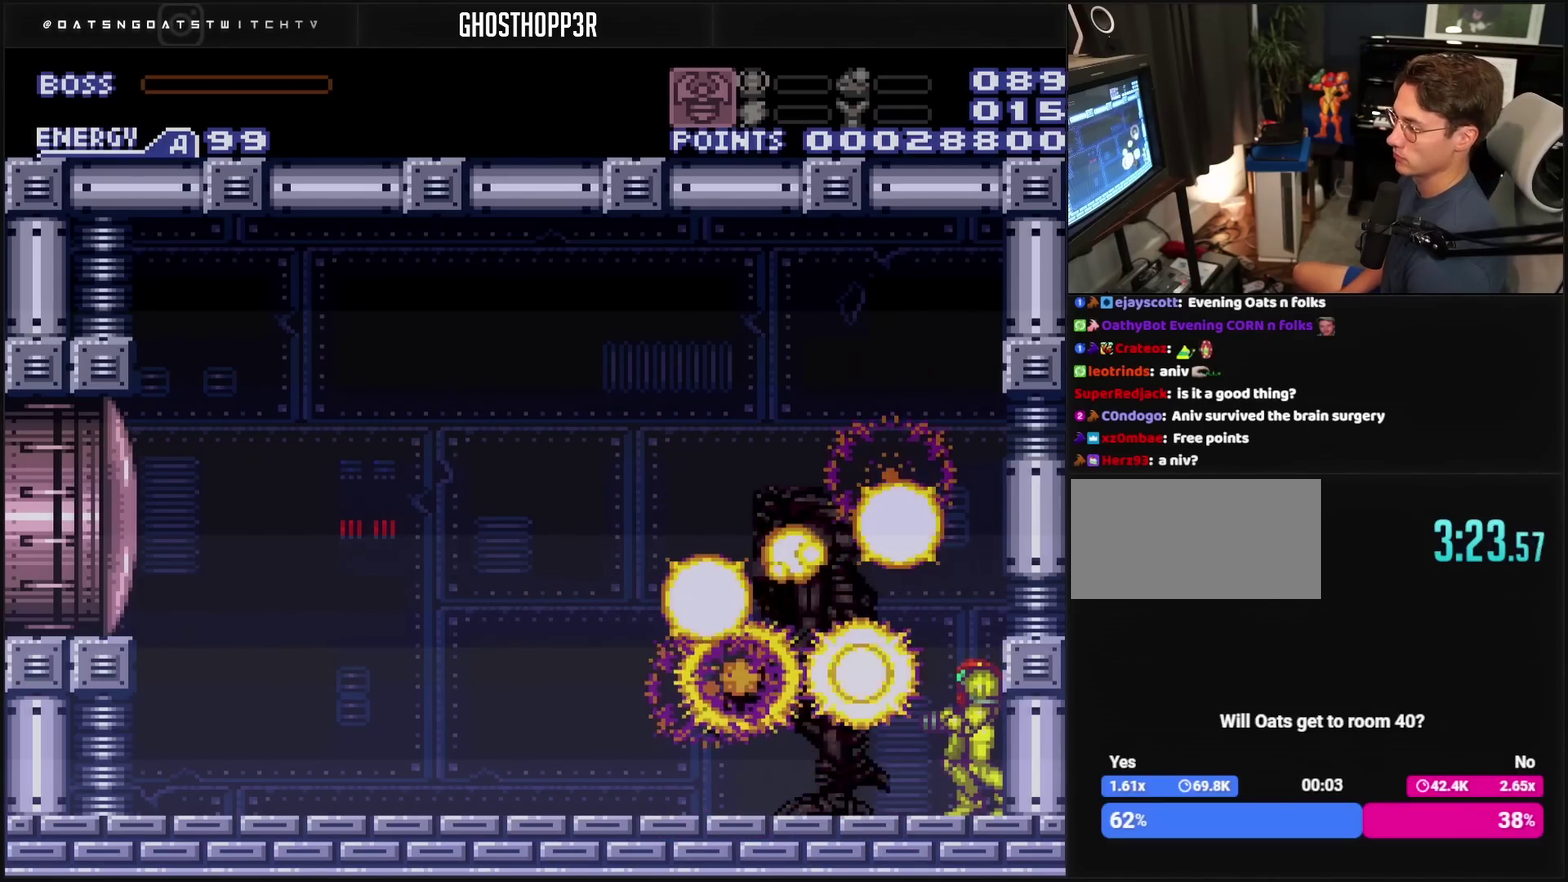
{"buttons": ["CROSS"], "events": []}
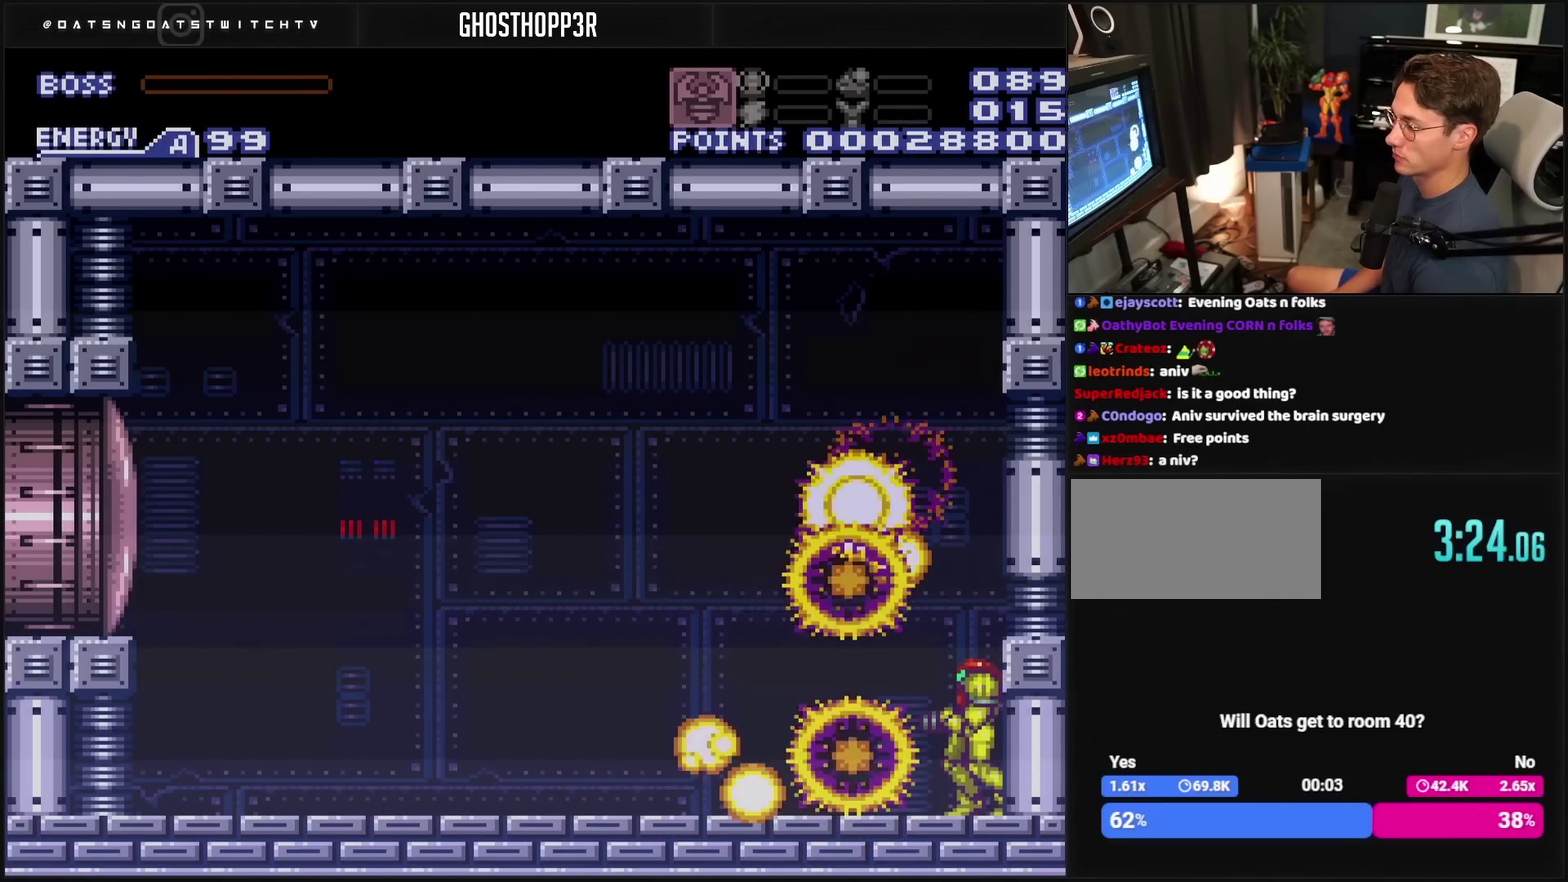
{"buttons": ["CROSS"], "events": []}
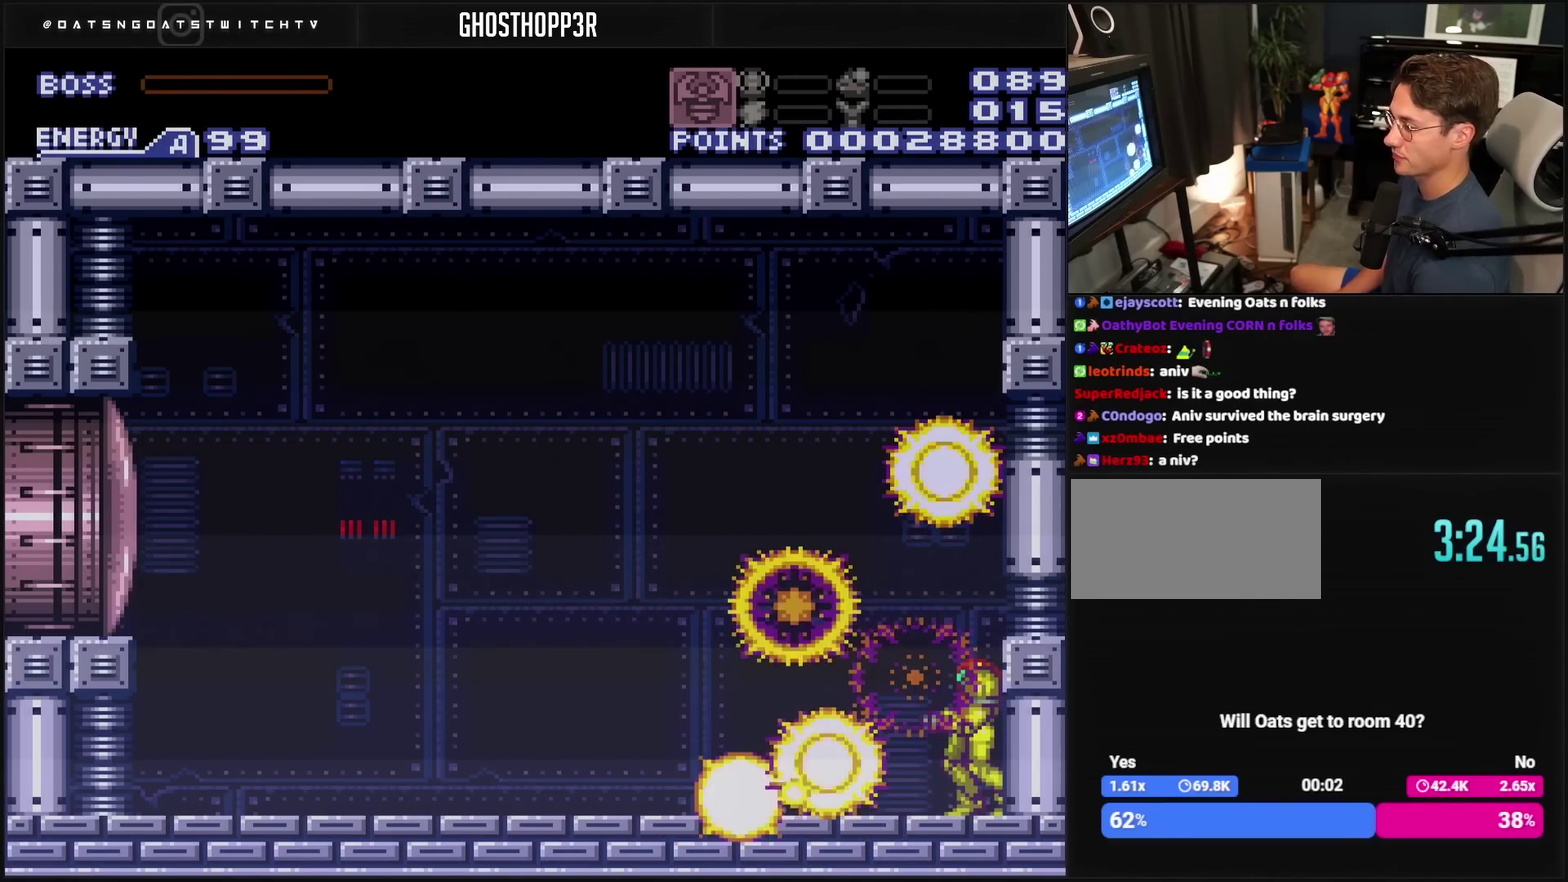
{"buttons": ["CIRCLE"], "events": [[317, "CIRCLE", "down"], [483, "CROSS", "up"]]}
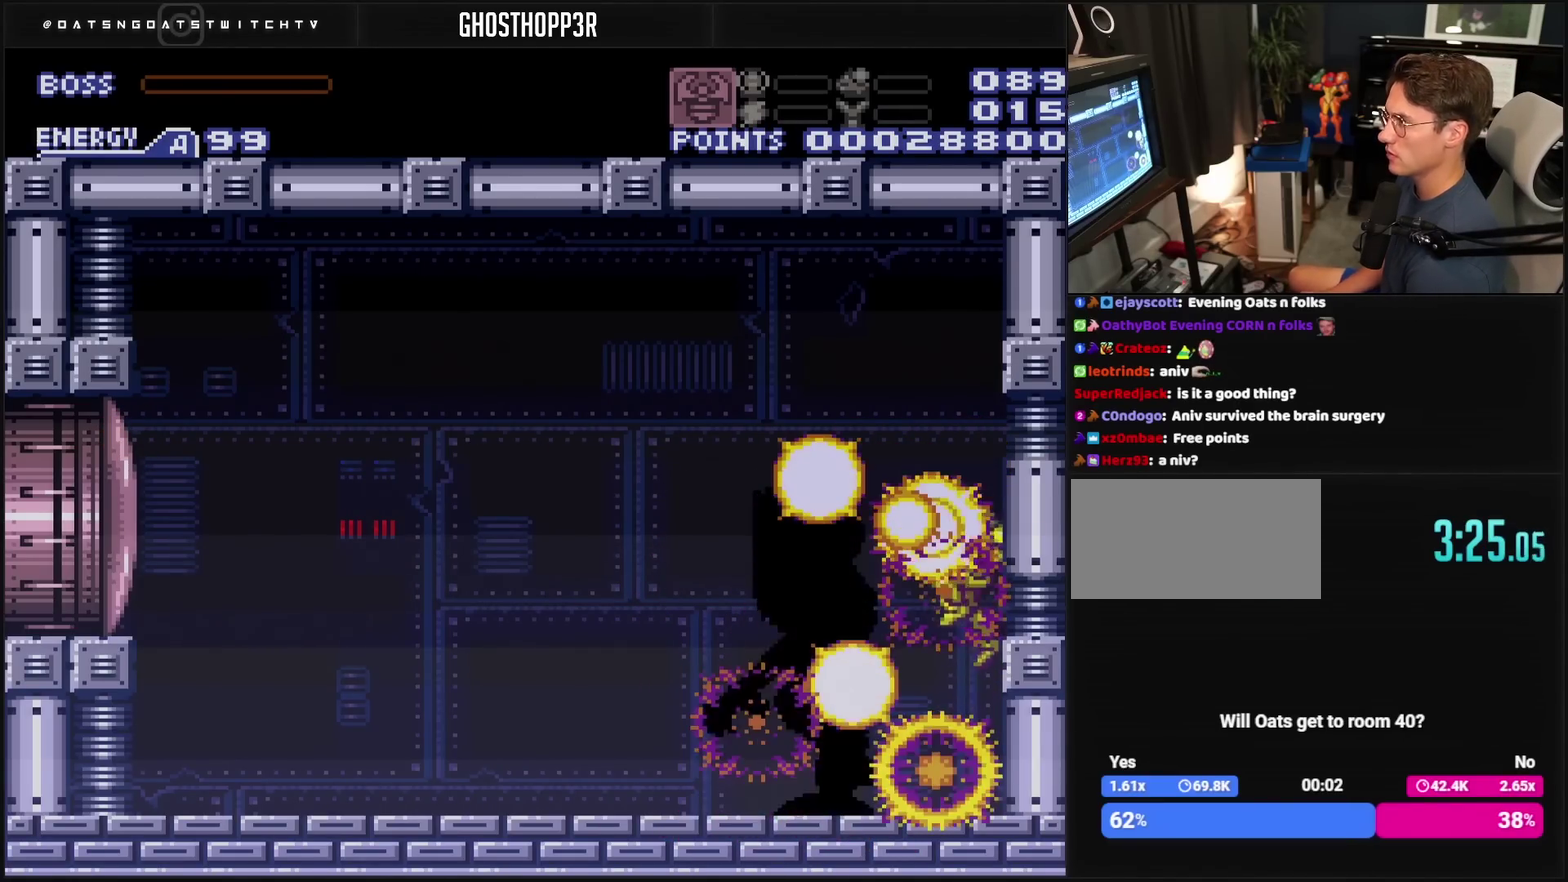
{"buttons": ["CIRCLE"], "events": []}
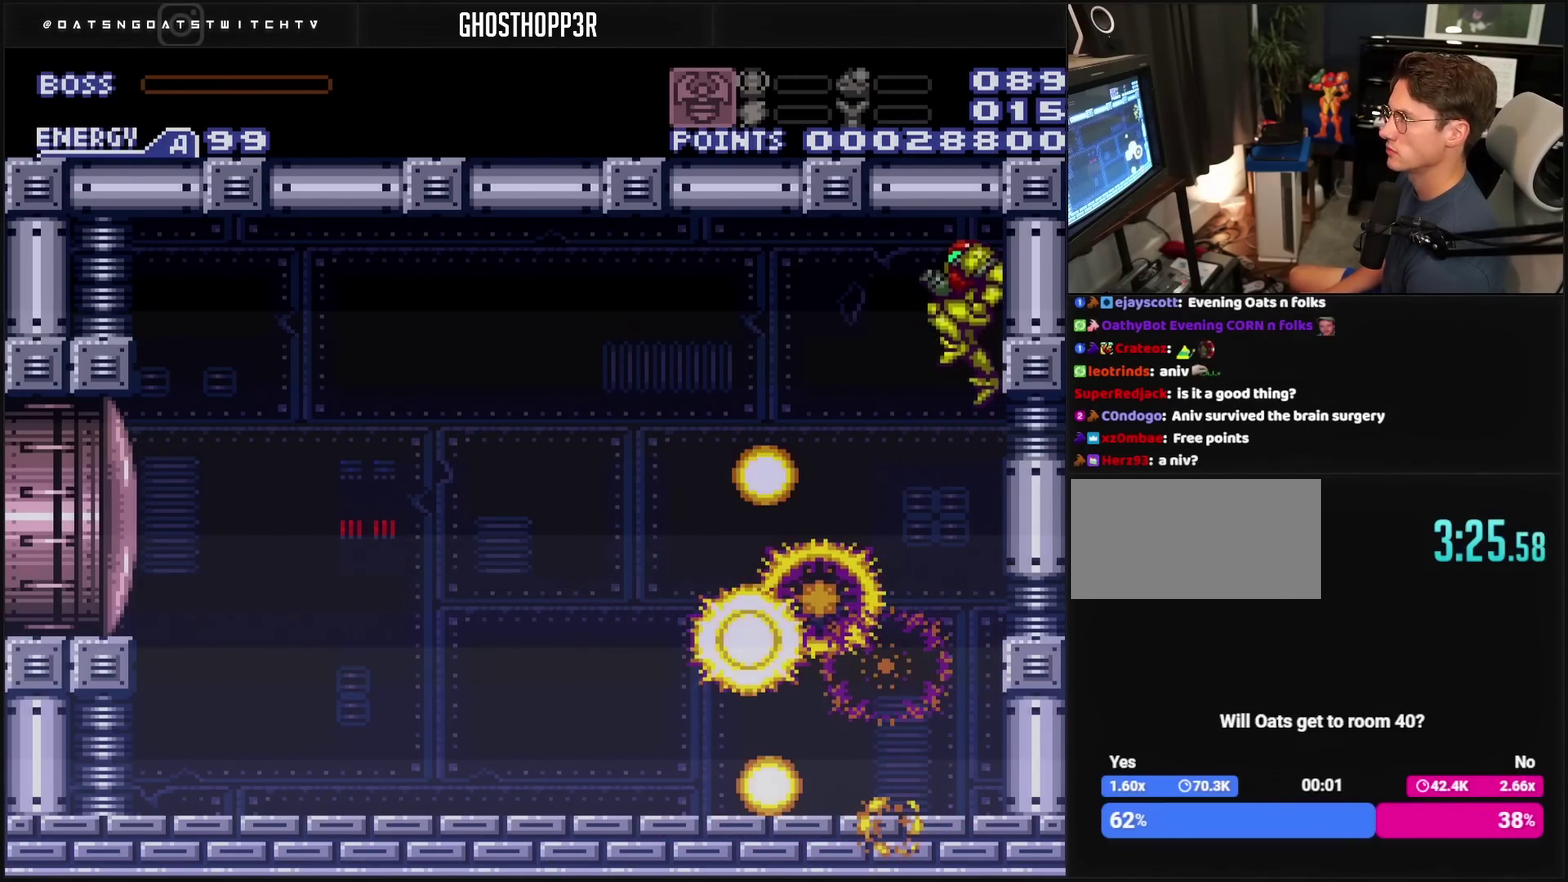
{"buttons": ["CROSS"], "events": [[450, "CIRCLE", "up"], [483, "CROSS", "down"]]}
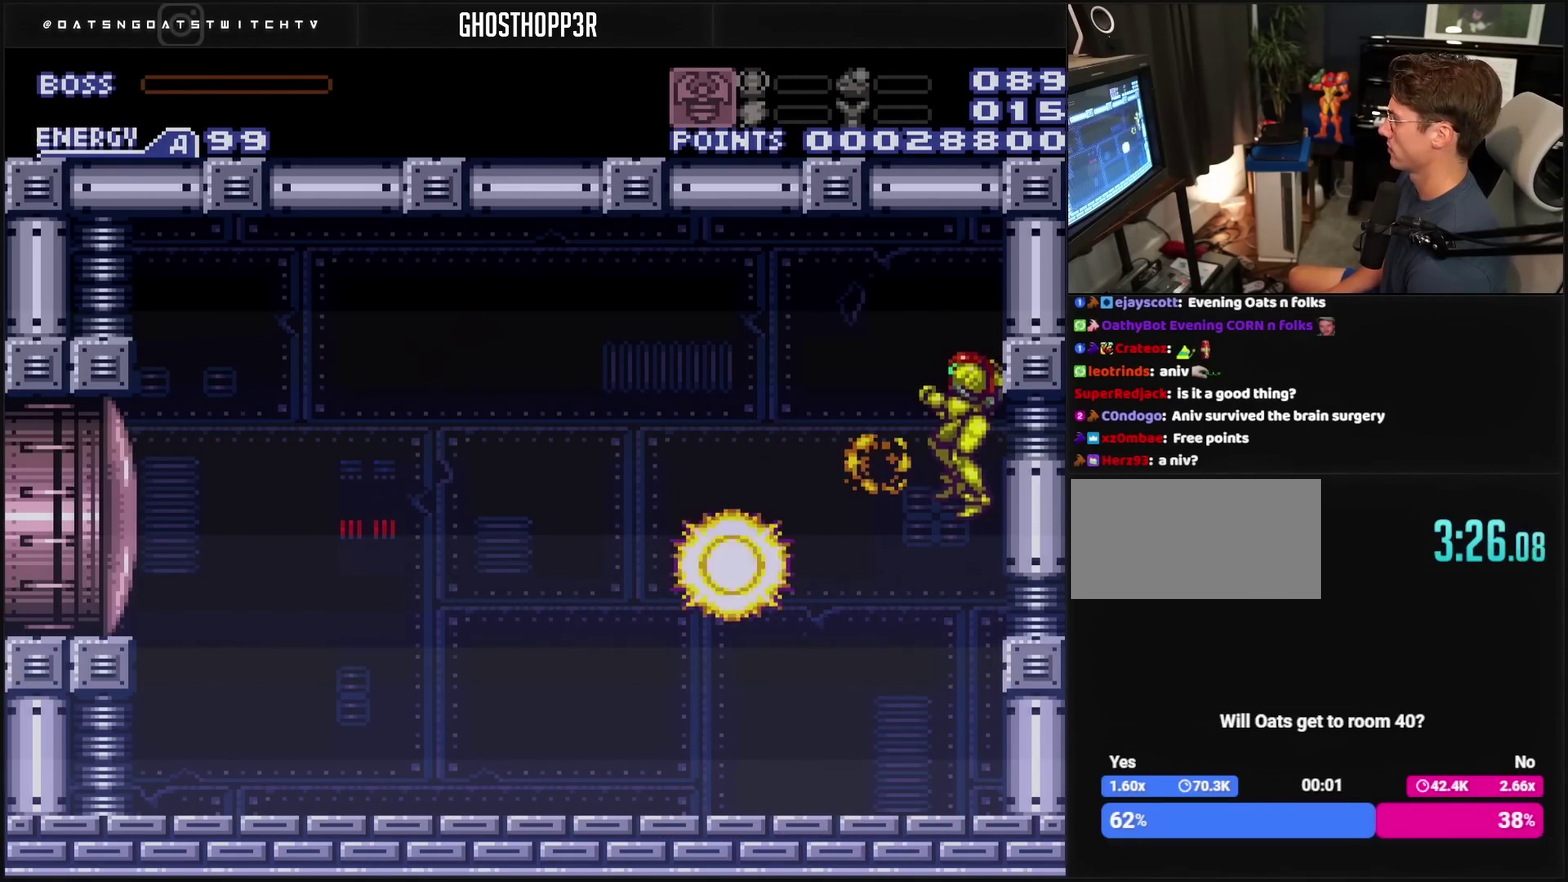
{"buttons": ["CROSS", "DPAD_LEFT"], "events": [[167, "TRIANGLE", "down"], [233, "TRIANGLE", "up"], [333, "DPAD_LEFT", "down"], [333, "R1", "down"], [400, "R1", "up"]]}
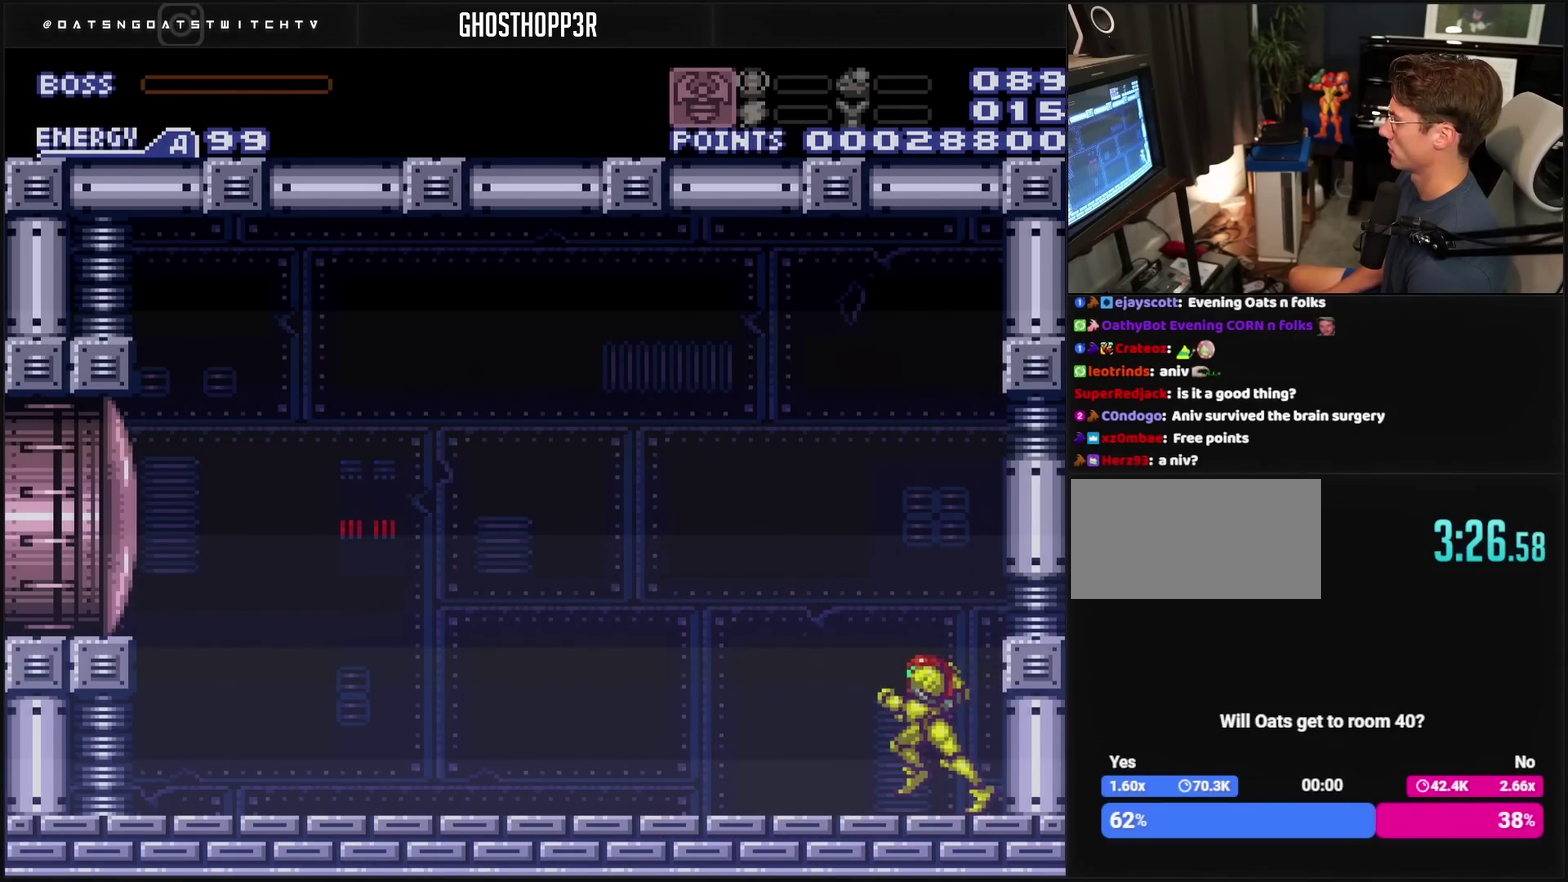
{"buttons": ["CROSS", "CIRCLE", "DPAD_LEFT"], "events": [[250, "L1", "down"], [383, "L1", "up"], [467, "CIRCLE", "down"]]}
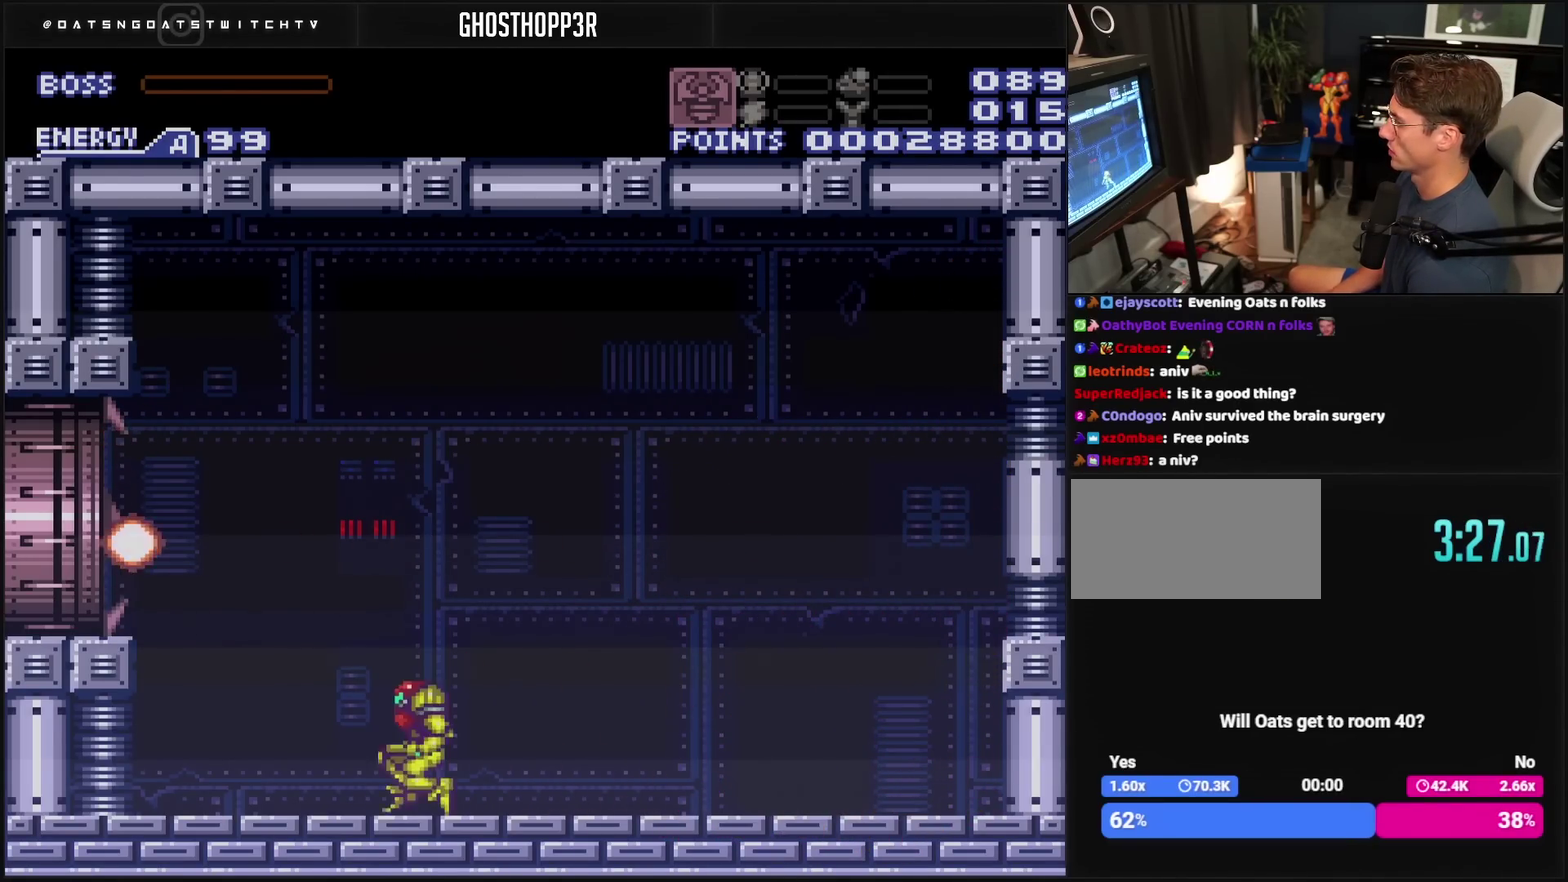
{"buttons": ["CROSS", "L1", "DPAD_LEFT"], "events": [[167, "CIRCLE", "up"], [183, "CROSS", "up"], [217, "DPAD_DOWN", "down"], [217, "DPAD_LEFT", "up"], [267, "CROSS", "down"], [317, "DPAD_LEFT", "down"], [317, "R1", "down"], [417, "DPAD_DOWN", "up"], [417, "R1", "up"], [483, "L1", "down"]]}
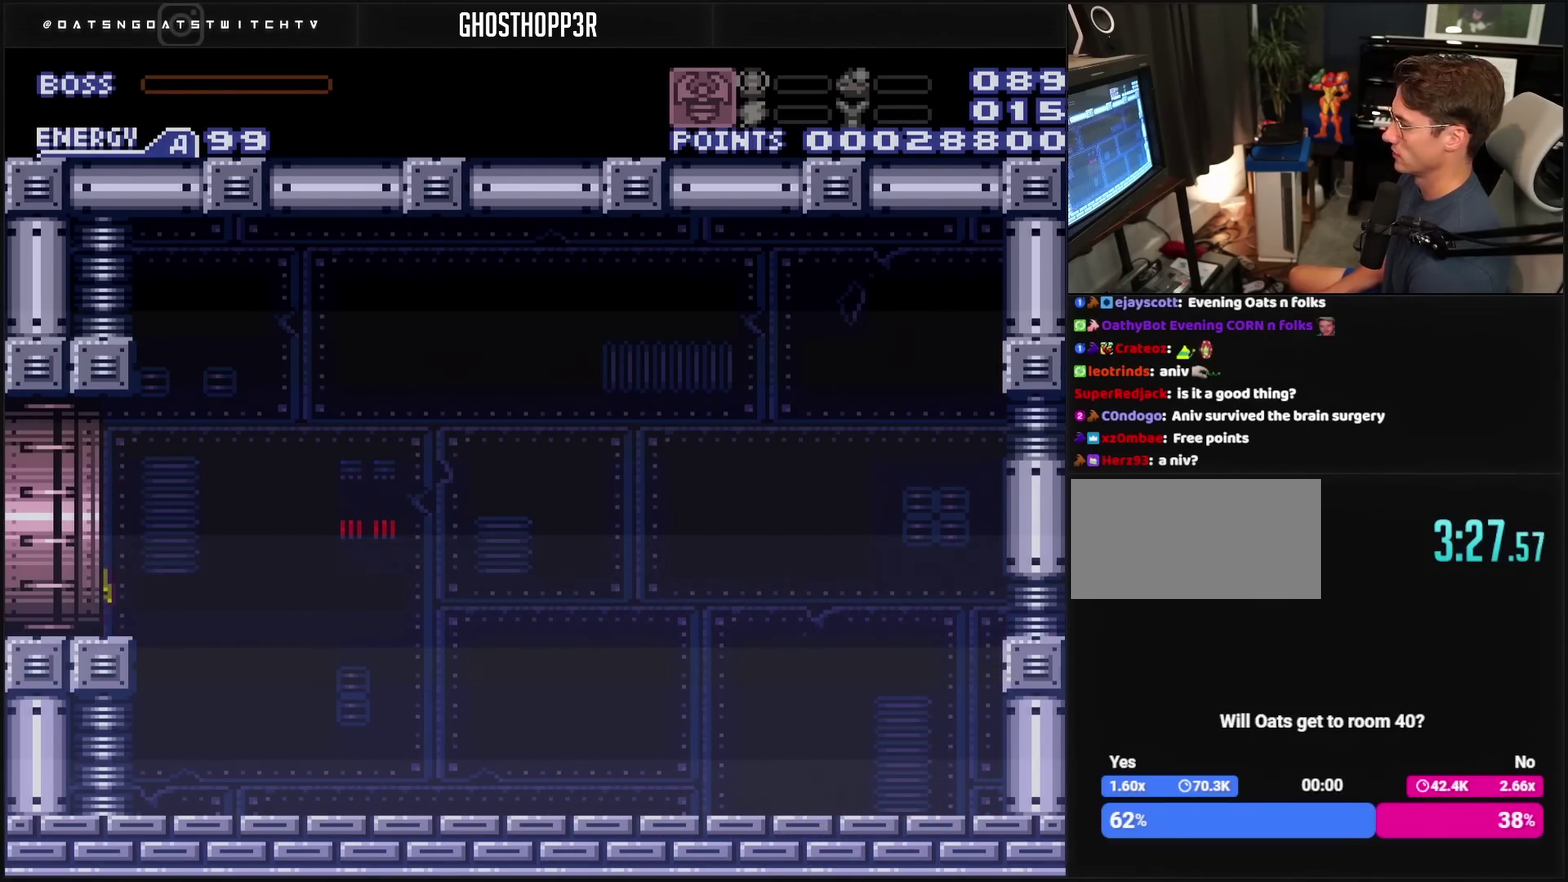
{"buttons": ["CROSS", "DPAD_LEFT"], "events": [[100, "L1", "up"]]}
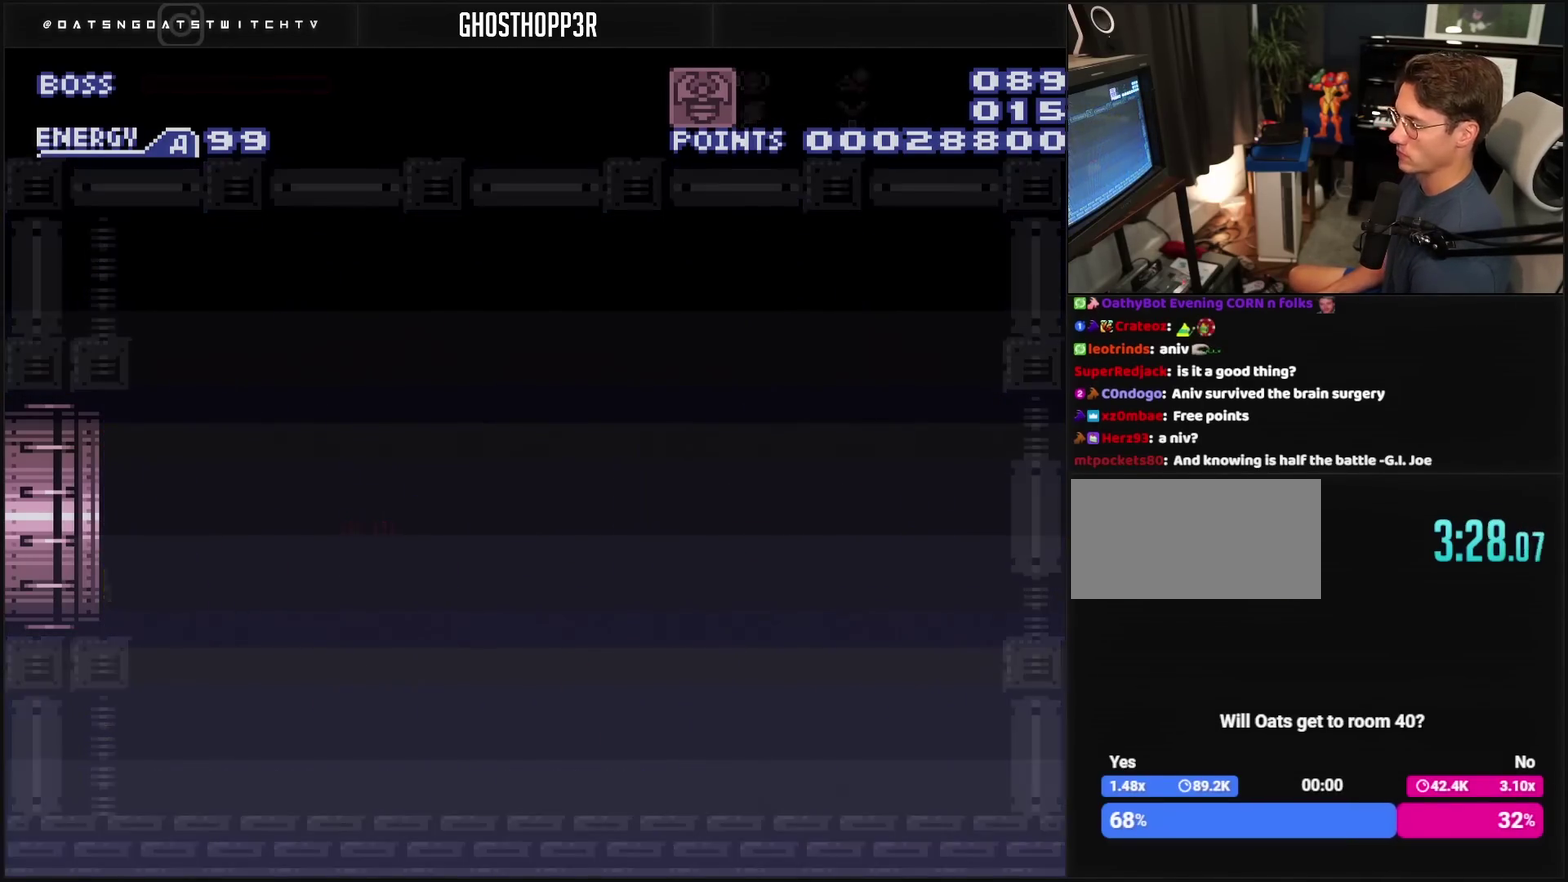
{"buttons": ["CROSS"], "events": [[33, "CROSS", "up"], [283, "CROSS", "down"], [367, "DPAD_LEFT", "up"]]}
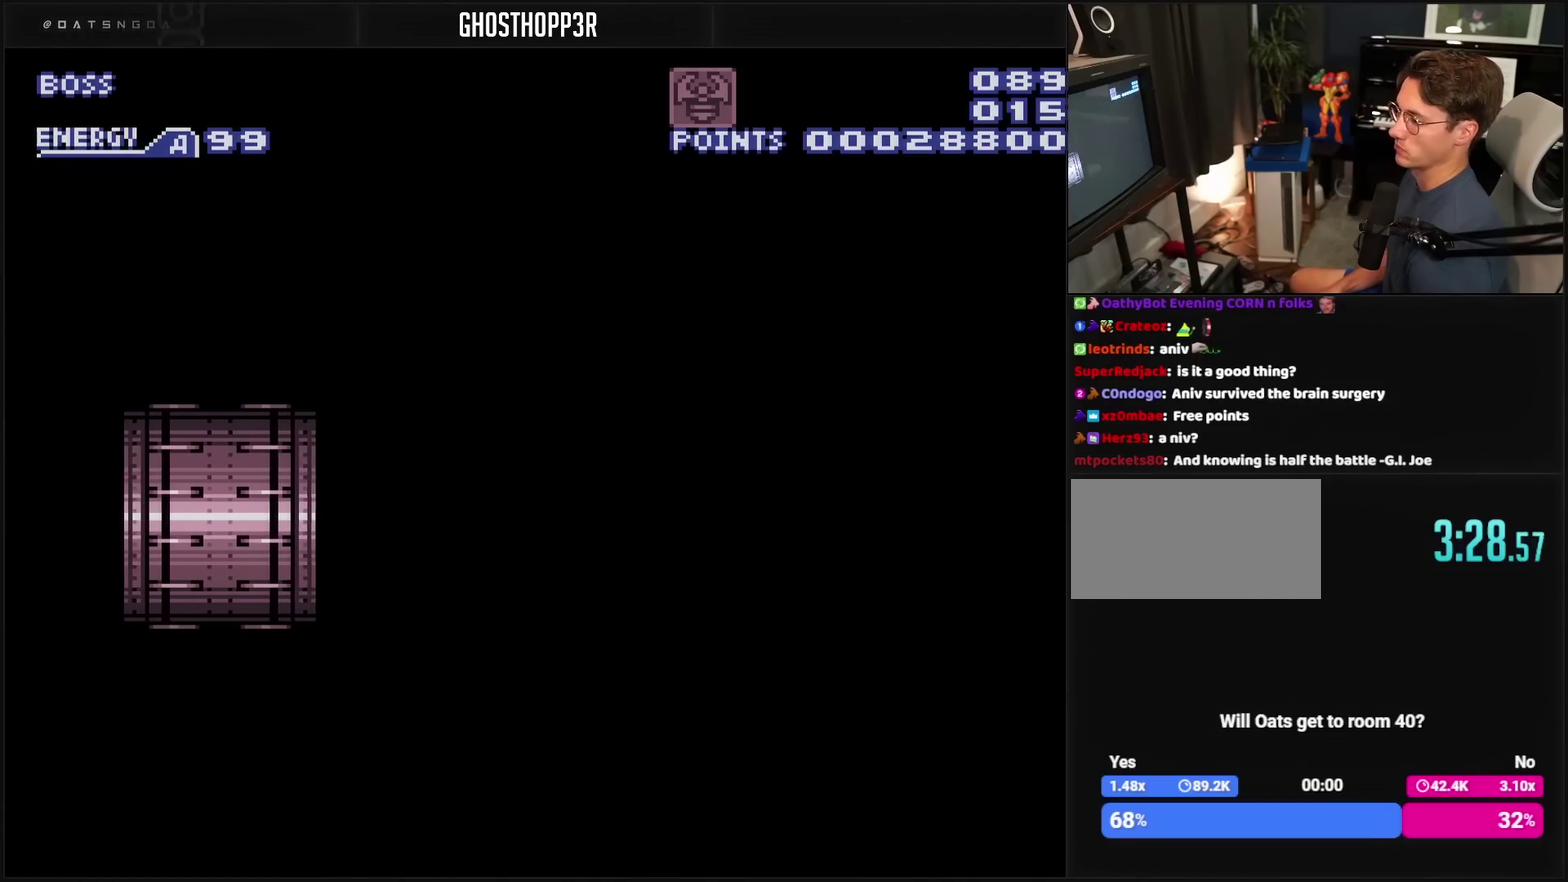
{"buttons": ["CROSS"], "events": []}
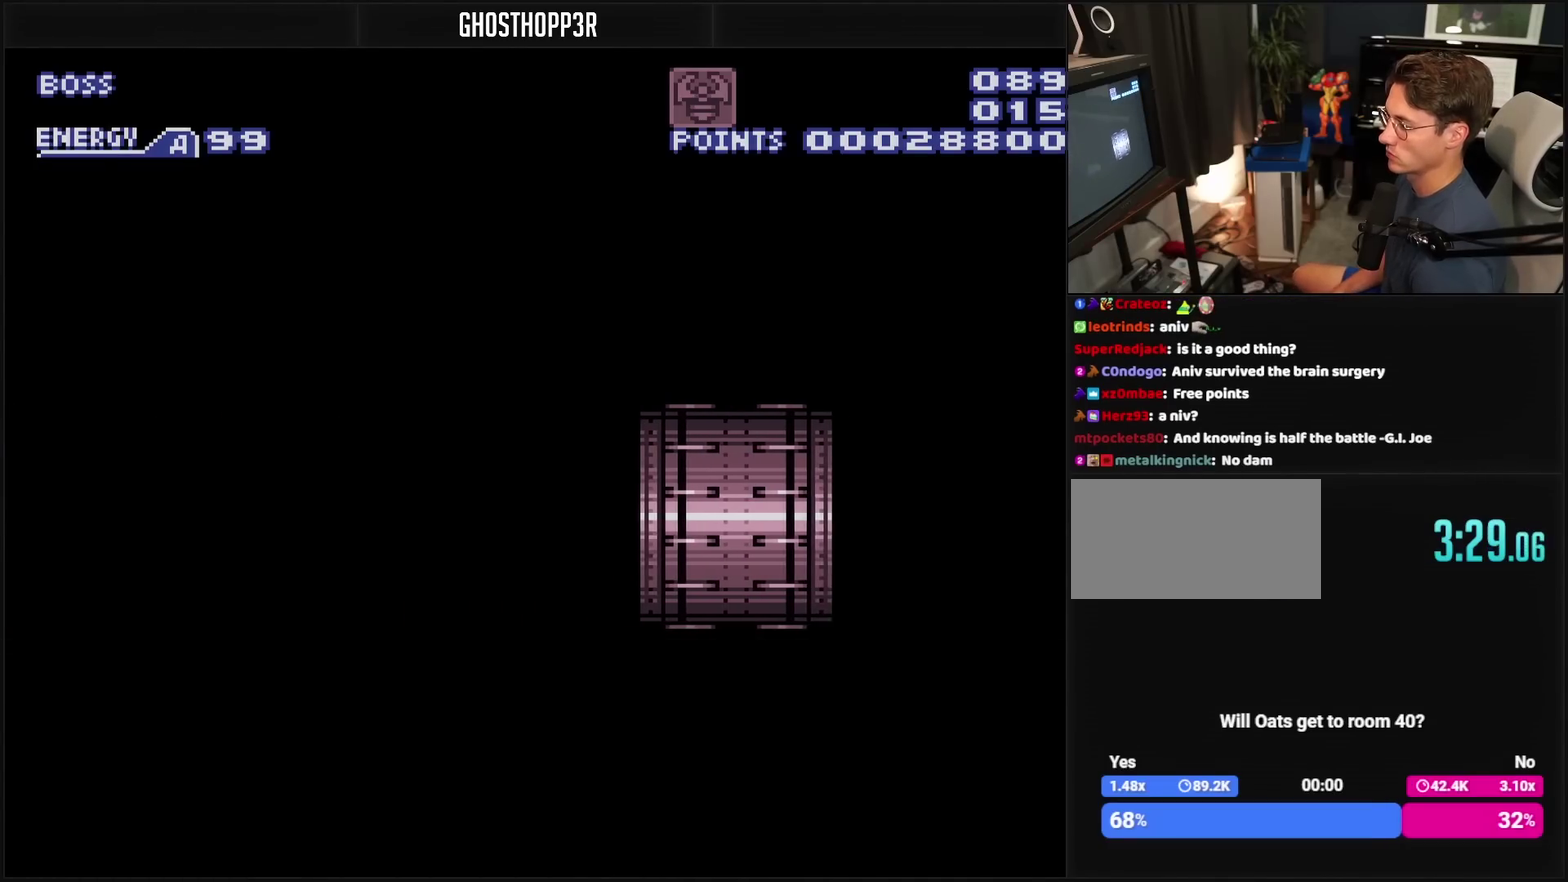
{"buttons": ["CROSS"], "events": []}